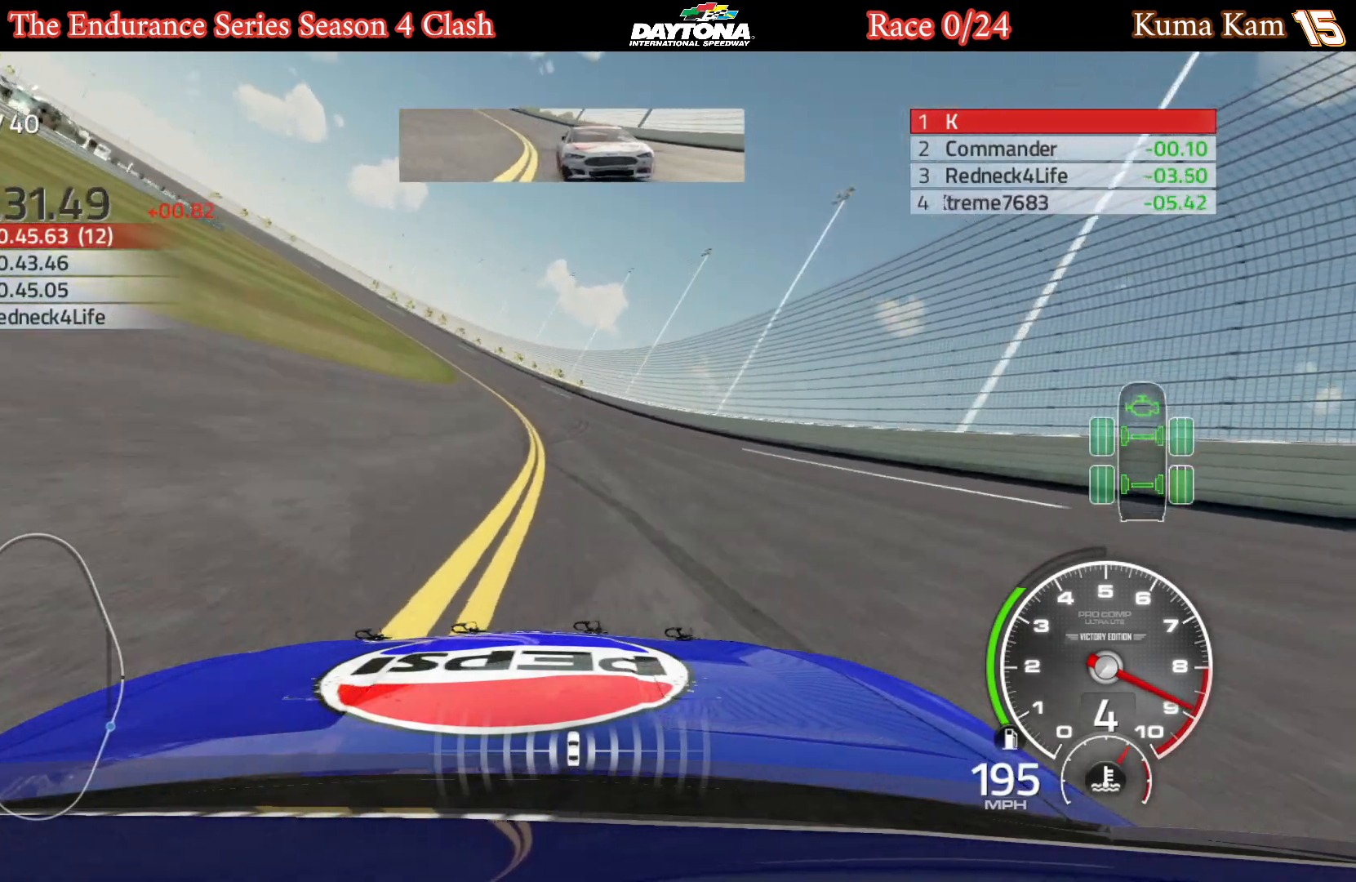
Gameplay with a controller (Xbox layout); each line is a JSON object with the inputs held at the frame after it. "events" lists button and stick changes between this image and that frame as [ms after this image, input, new state], when the widget could be followed in between.
{"buttons": ["R2"], "left_stick": "left", "right_stick": "center", "events": [[183, "left_stick", "center"], [250, "left_stick", "left"], [417, "left_stick", "center"], [483, "left_stick", "left"]]}
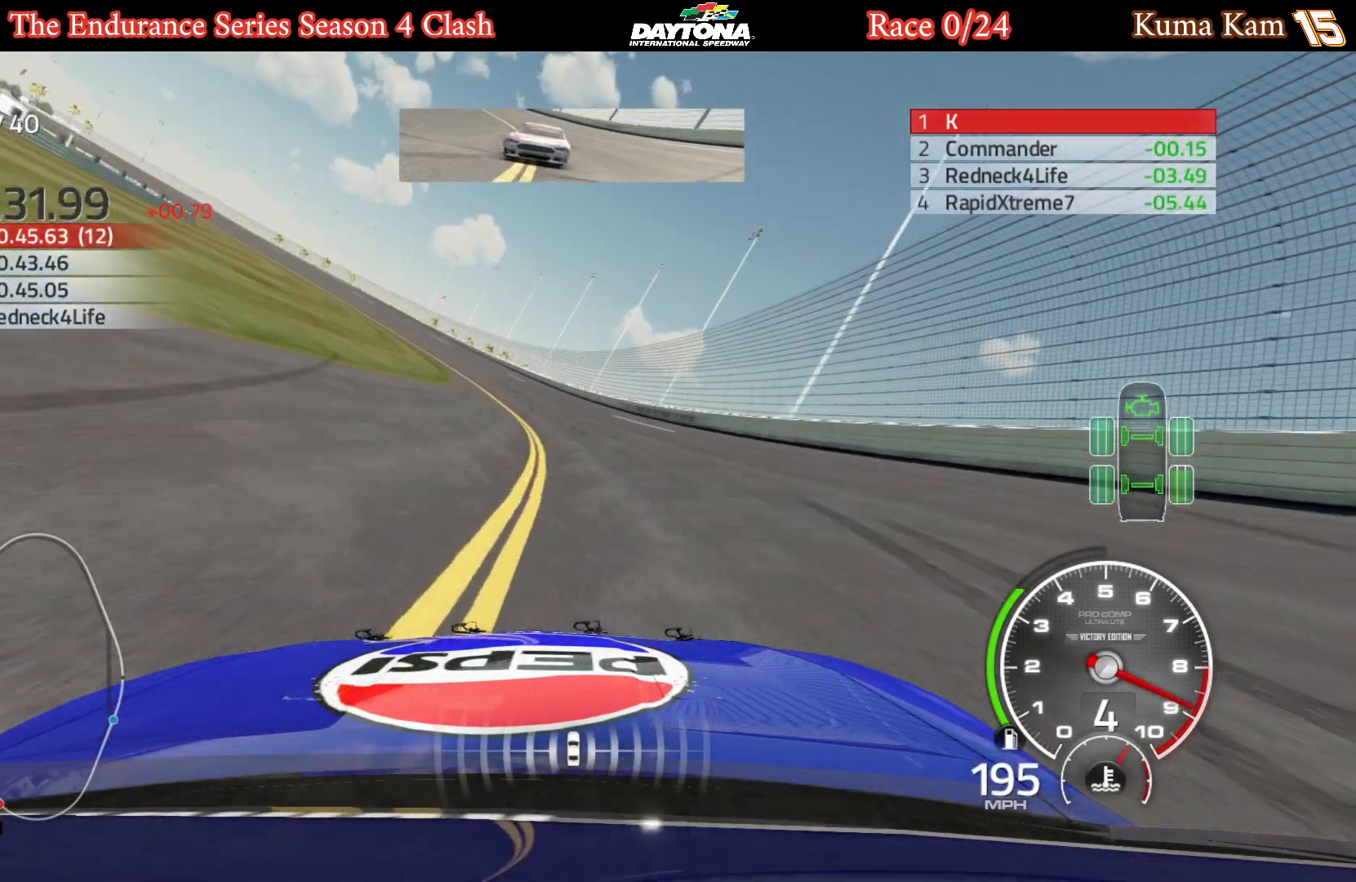
{"buttons": ["R2"], "left_stick": "left", "right_stick": "center", "events": [[183, "left_stick", "center"], [233, "left_stick", "left"]]}
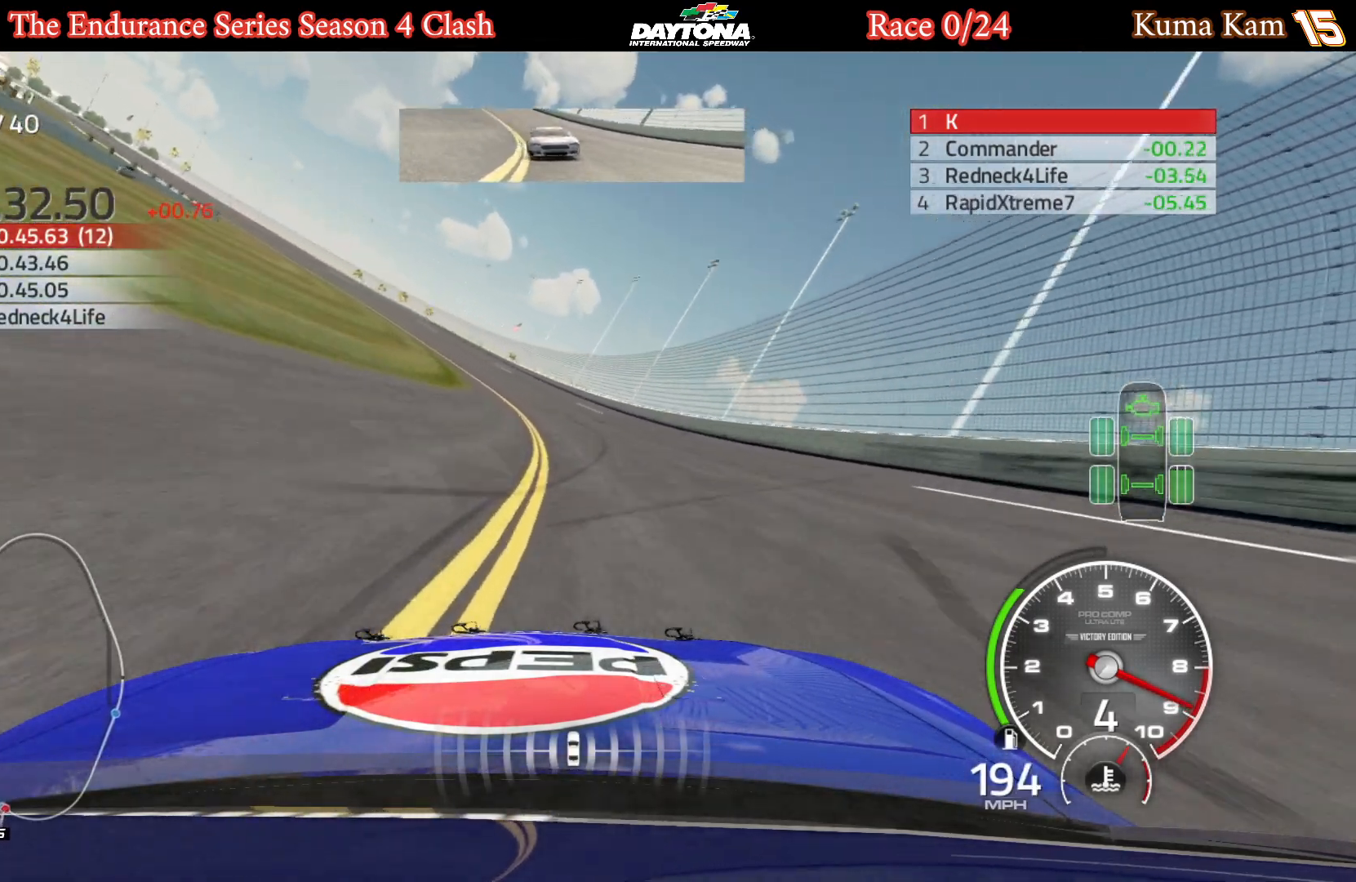
{"buttons": ["R2"], "left_stick": "left", "right_stick": "center", "events": [[133, "left_stick", "center"], [200, "left_stick", "left"], [367, "left_stick", "center"], [467, "left_stick", "left"]]}
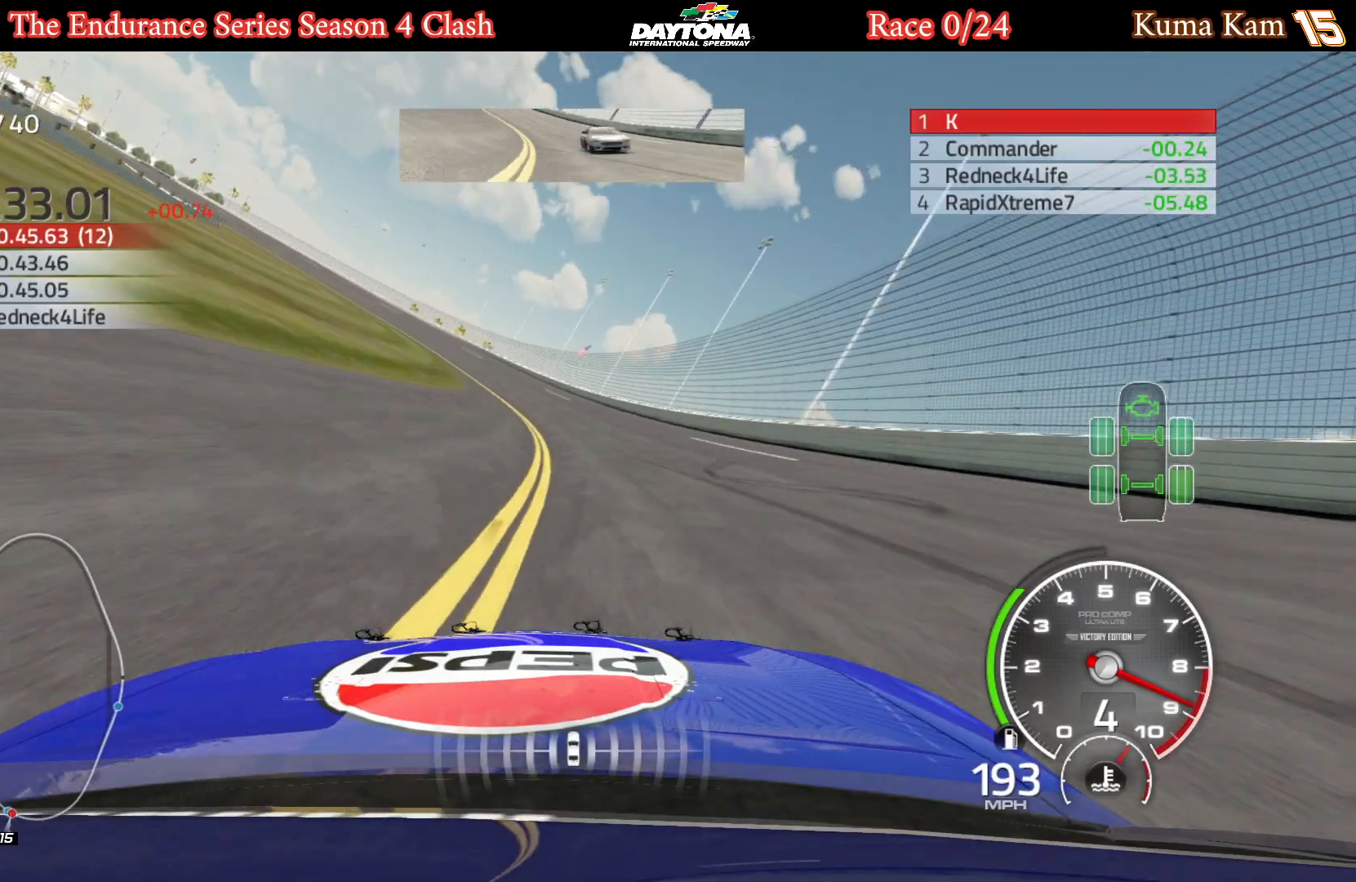
{"buttons": ["R2"], "left_stick": "left", "right_stick": "center", "events": [[133, "left_stick", "center"], [217, "left_stick", "left"], [383, "left_stick", "center"], [433, "left_stick", "left"]]}
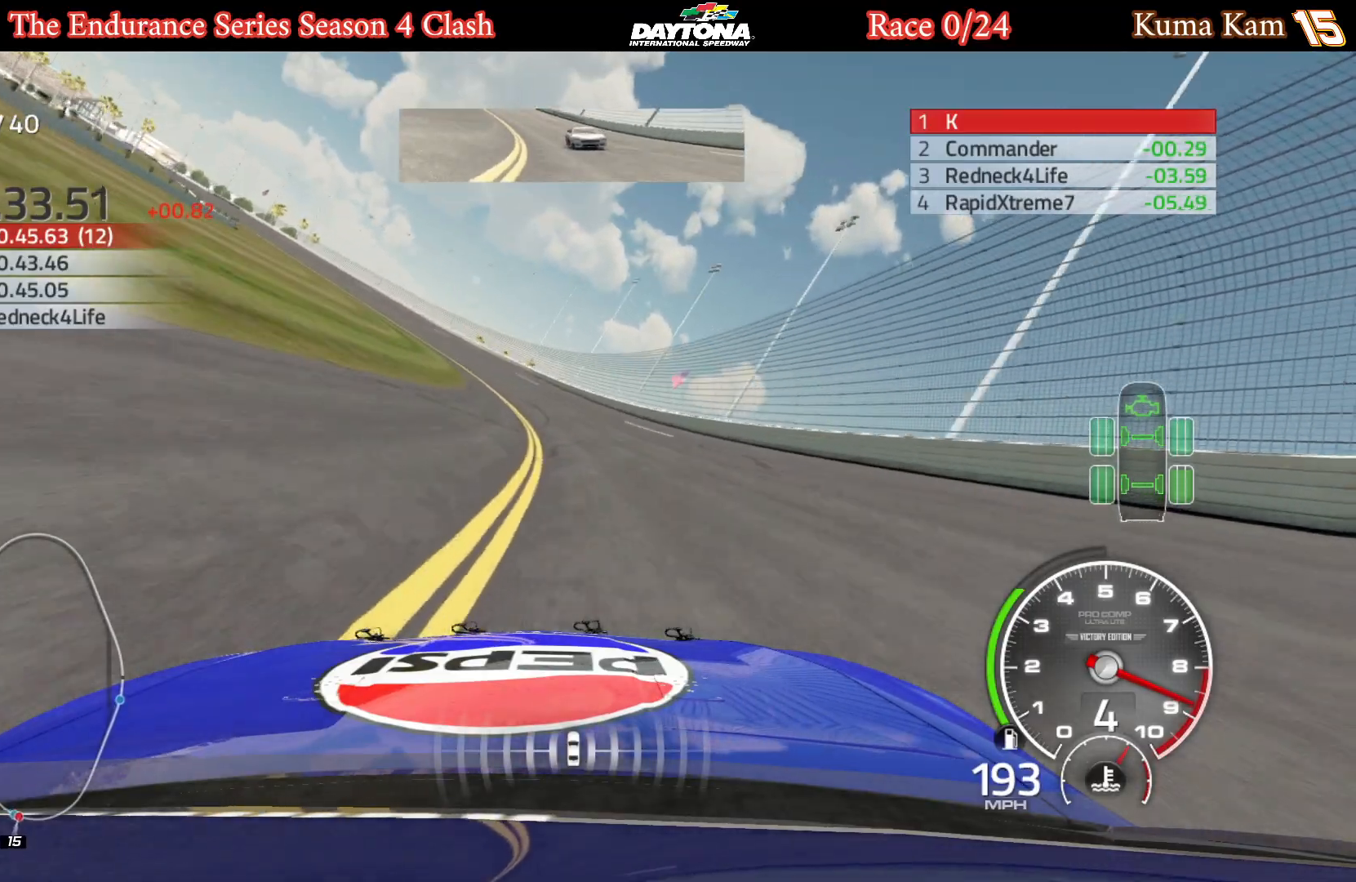
{"buttons": ["R2"], "left_stick": "left", "right_stick": "center", "events": [[117, "left_stick", "center"], [183, "left_stick", "left"], [333, "left_stick", "center"], [400, "left_stick", "left"]]}
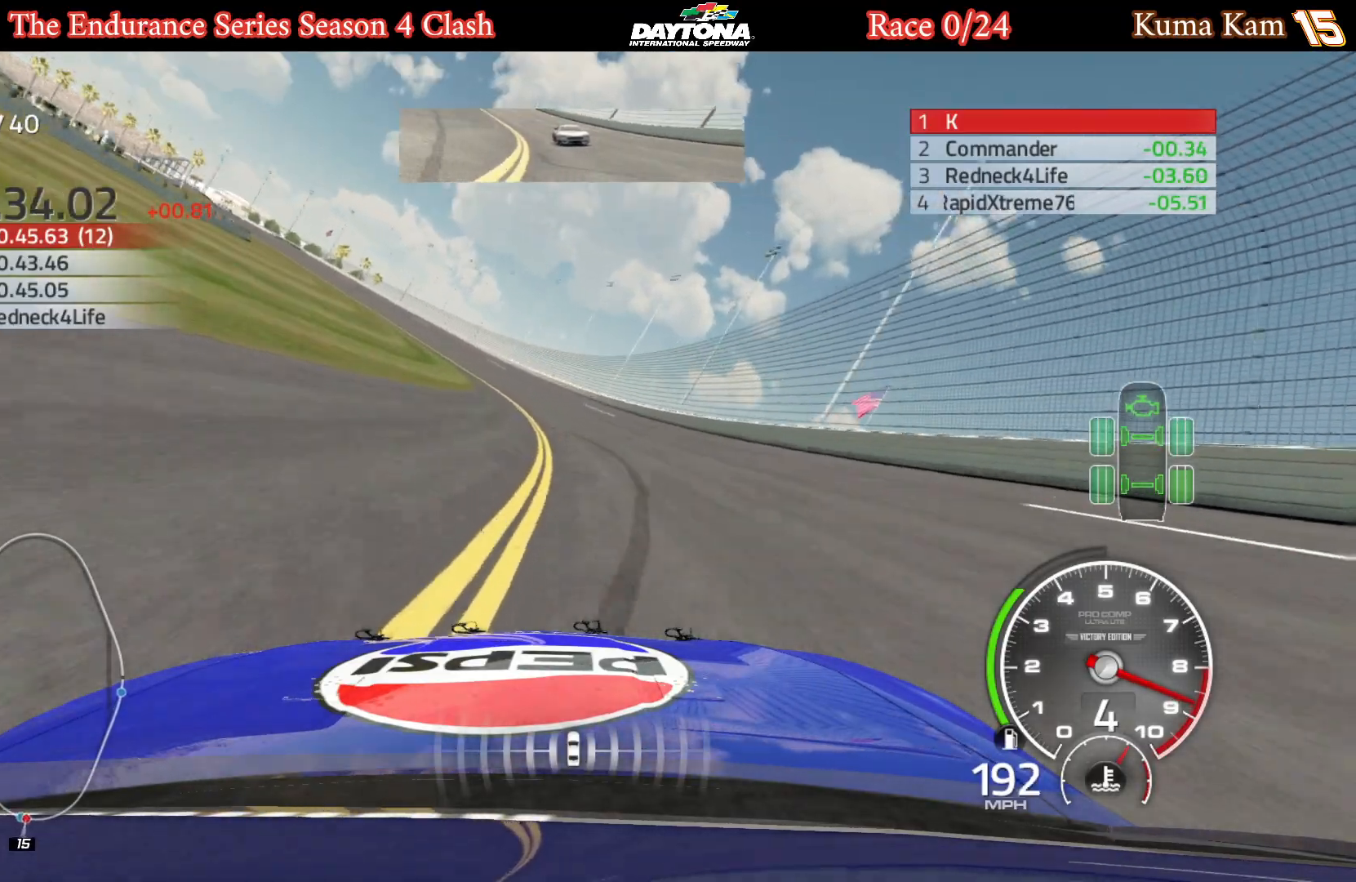
{"buttons": ["R2"], "left_stick": "left", "right_stick": "center", "events": [[67, "left_stick", "center"], [133, "left_stick", "left"], [283, "left_stick", "center"], [367, "left_stick", "left"]]}
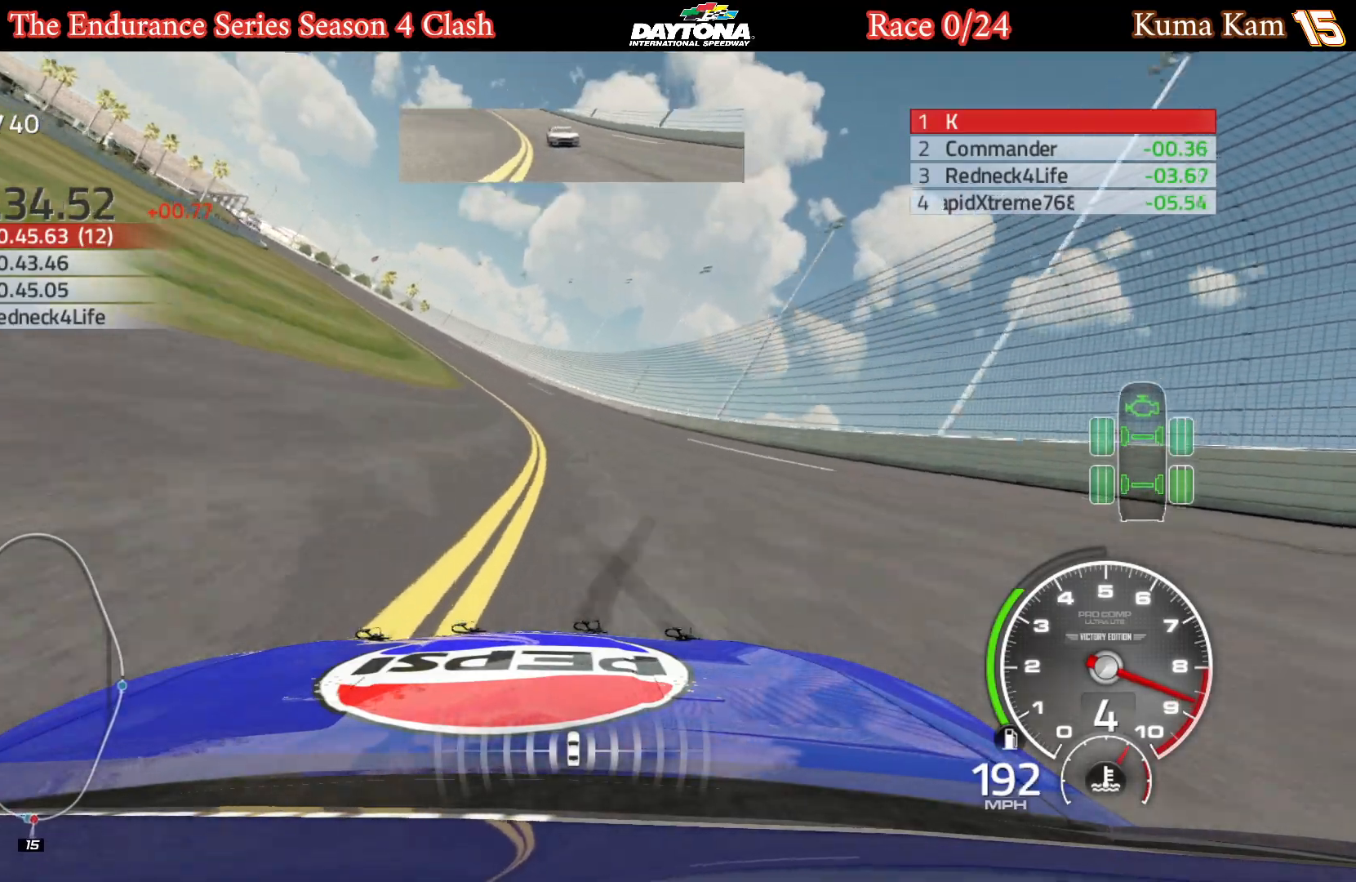
{"buttons": ["R2"], "left_stick": "center", "right_stick": "center", "events": [[17, "left_stick", "center"], [100, "left_stick", "left"], [250, "left_stick", "center"], [367, "left_stick", "left"], [500, "left_stick", "center"]]}
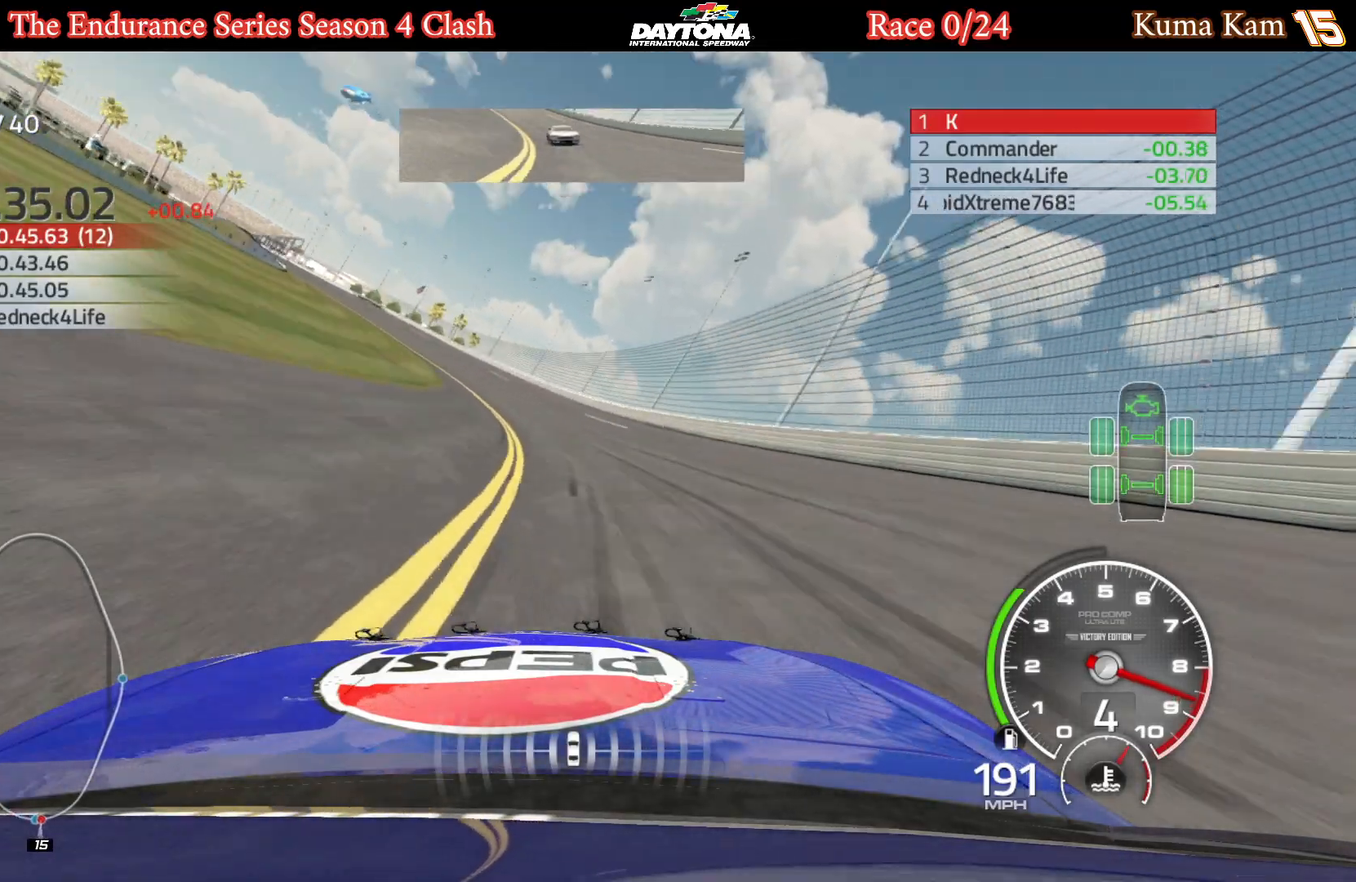
{"buttons": ["R2"], "left_stick": "left", "right_stick": "center", "events": [[83, "left_stick", "left"], [200, "left_stick", "center"], [367, "left_stick", "left"]]}
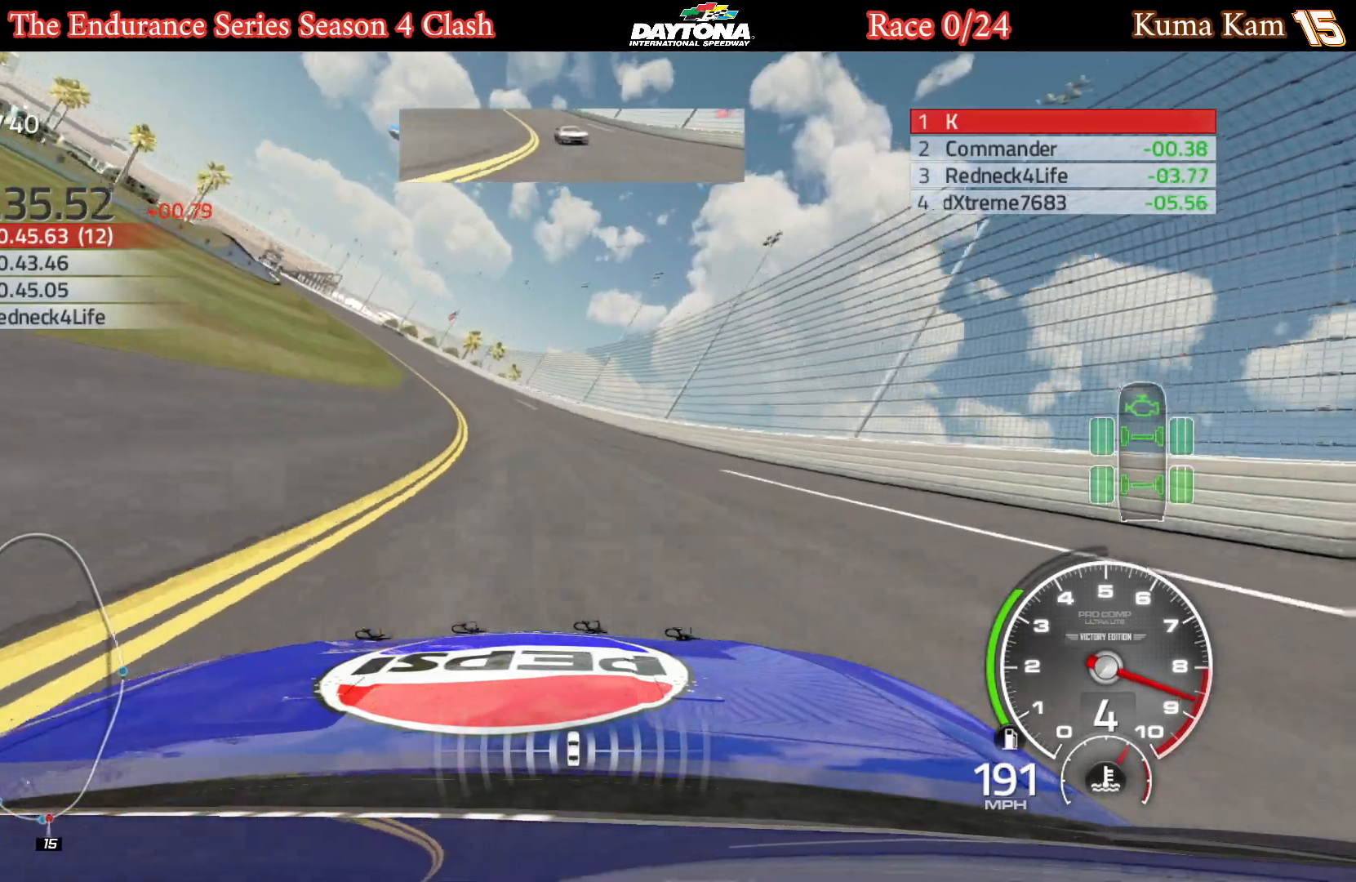
{"buttons": ["R2"], "left_stick": "left", "right_stick": "center", "events": [[217, "left_stick", "center"], [367, "left_stick", "left"]]}
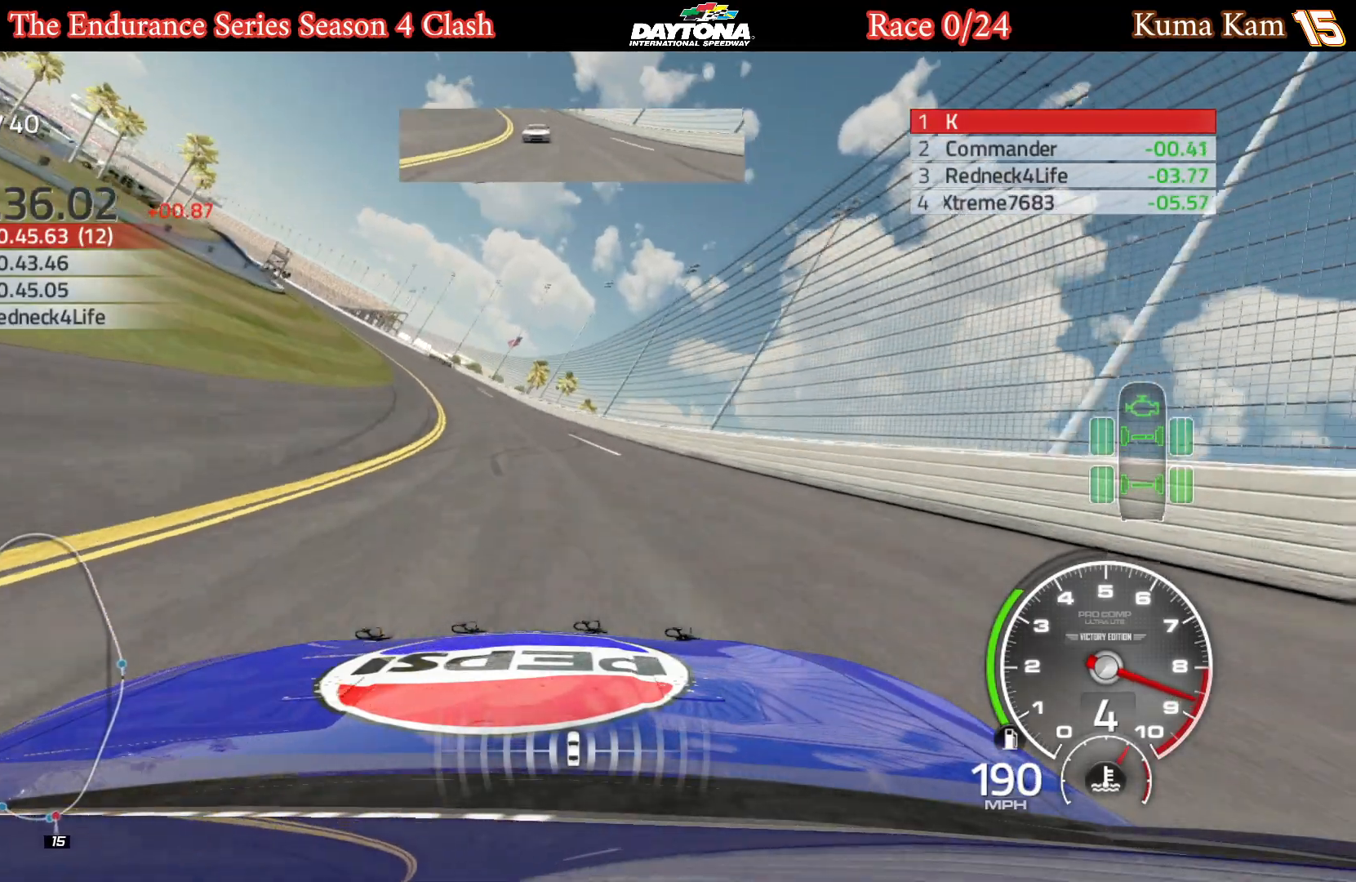
{"buttons": ["R2"], "left_stick": "left", "right_stick": "center", "events": []}
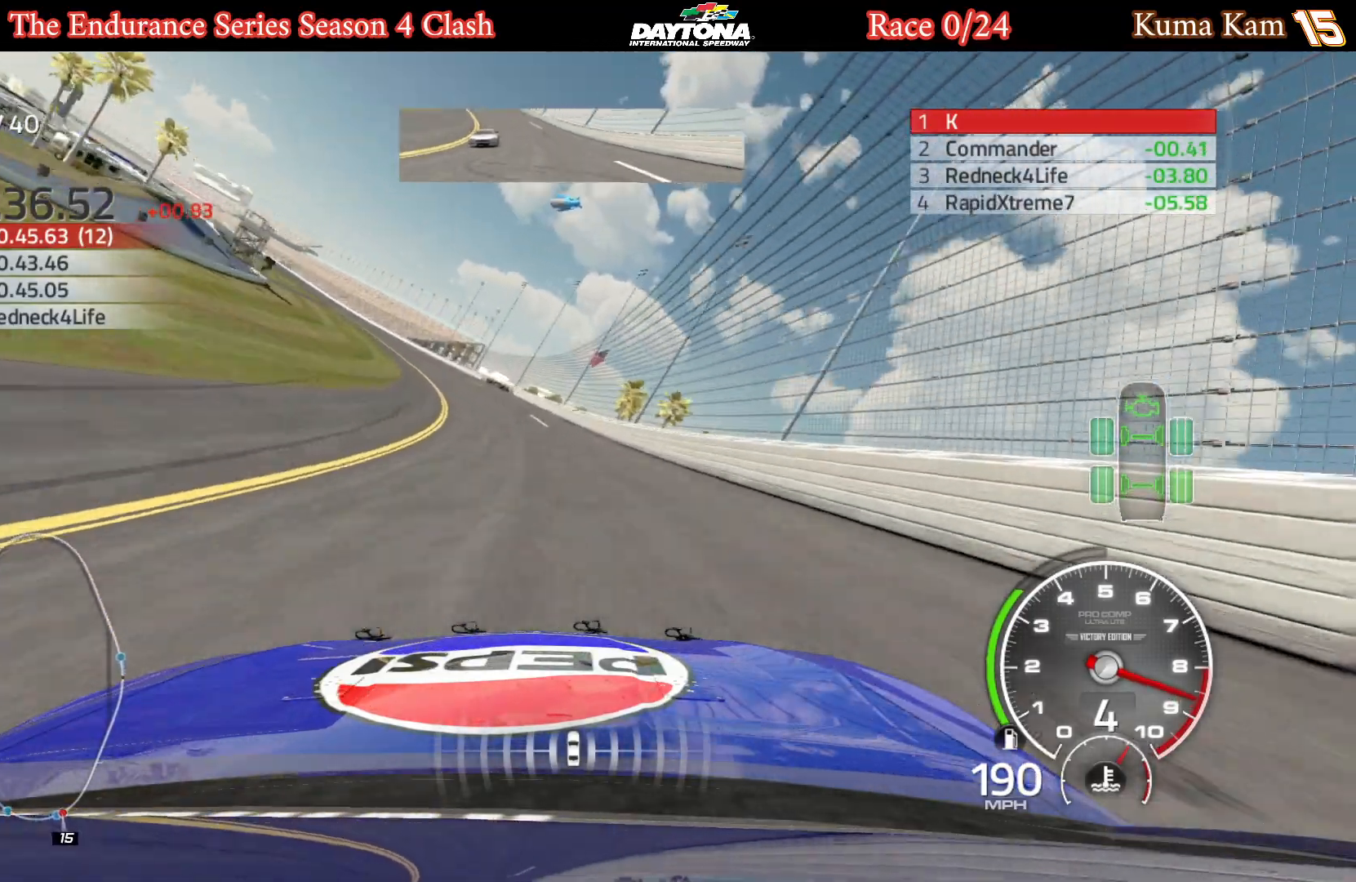
{"buttons": ["R2"], "left_stick": "left", "right_stick": "center", "events": [[100, "left_stick", "center"], [183, "left_stick", "left"], [350, "left_stick", "center"], [433, "left_stick", "left"]]}
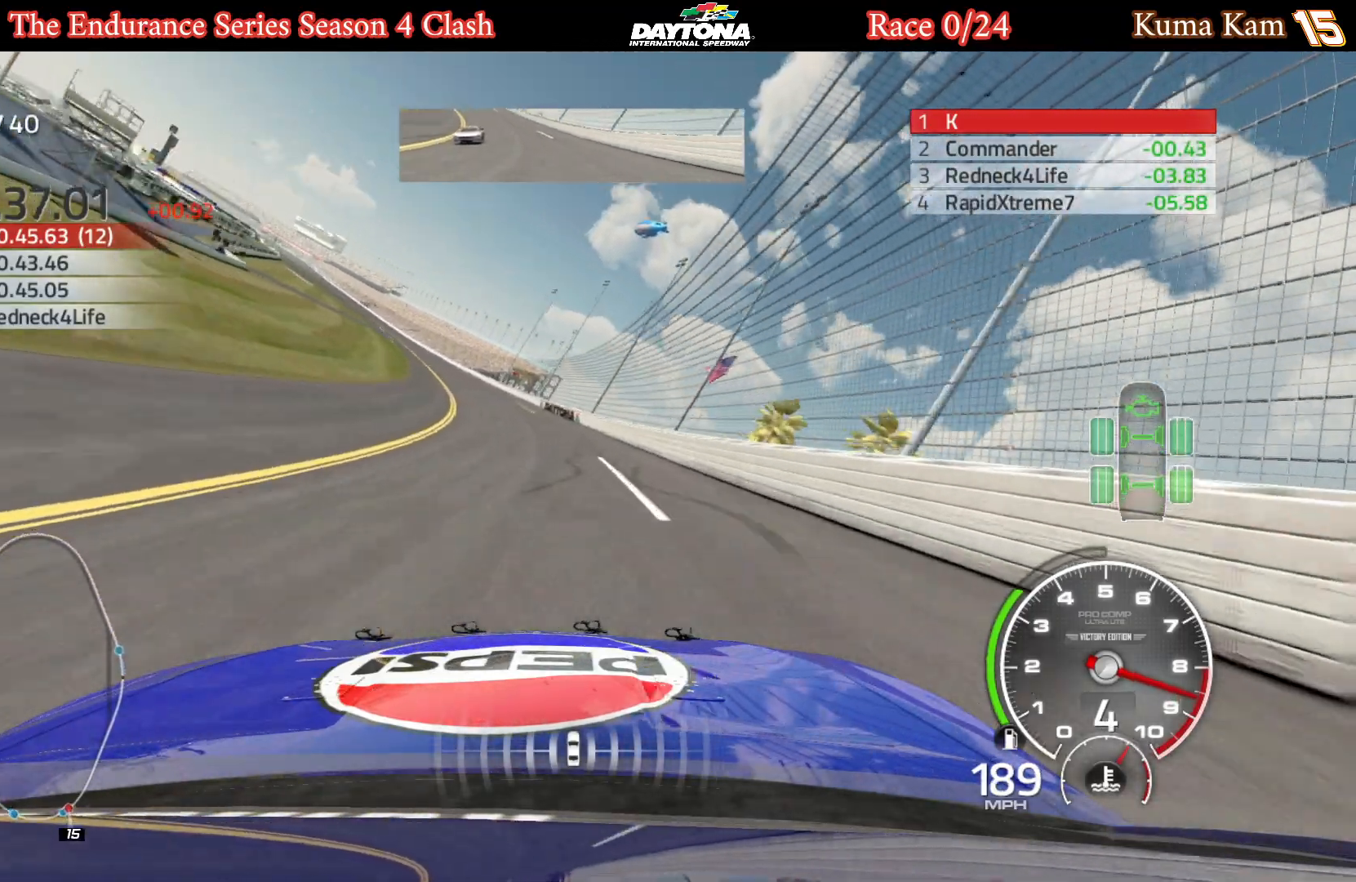
{"buttons": ["R2"], "left_stick": "left", "right_stick": "center", "events": [[100, "left_stick", "center"], [200, "left_stick", "left"], [350, "left_stick", "center"], [433, "left_stick", "left"]]}
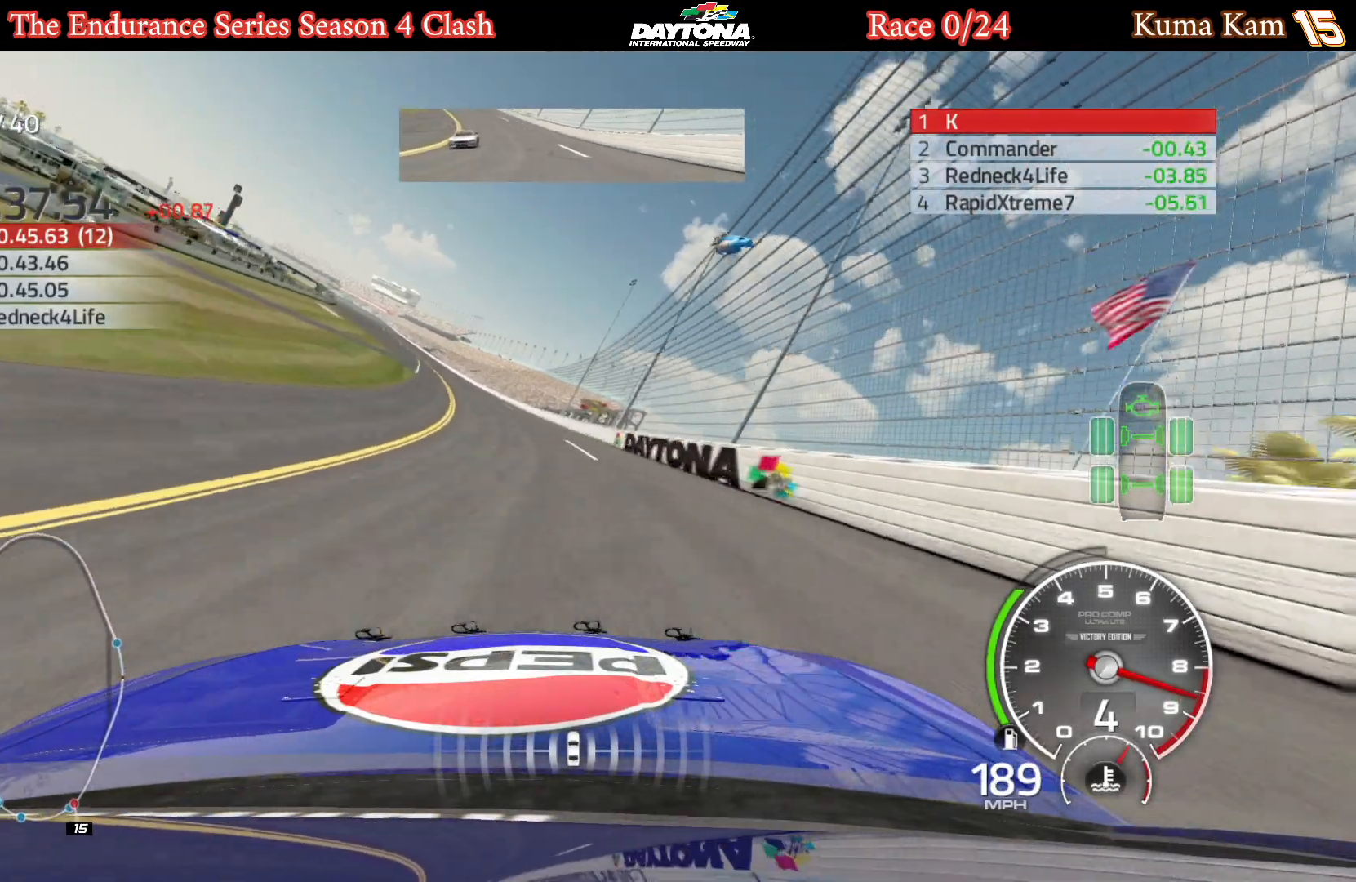
{"buttons": ["R2"], "left_stick": "left", "right_stick": "center", "events": [[100, "left_stick", "center"], [167, "left_stick", "left"], [333, "left_stick", "center"], [383, "left_stick", "left"]]}
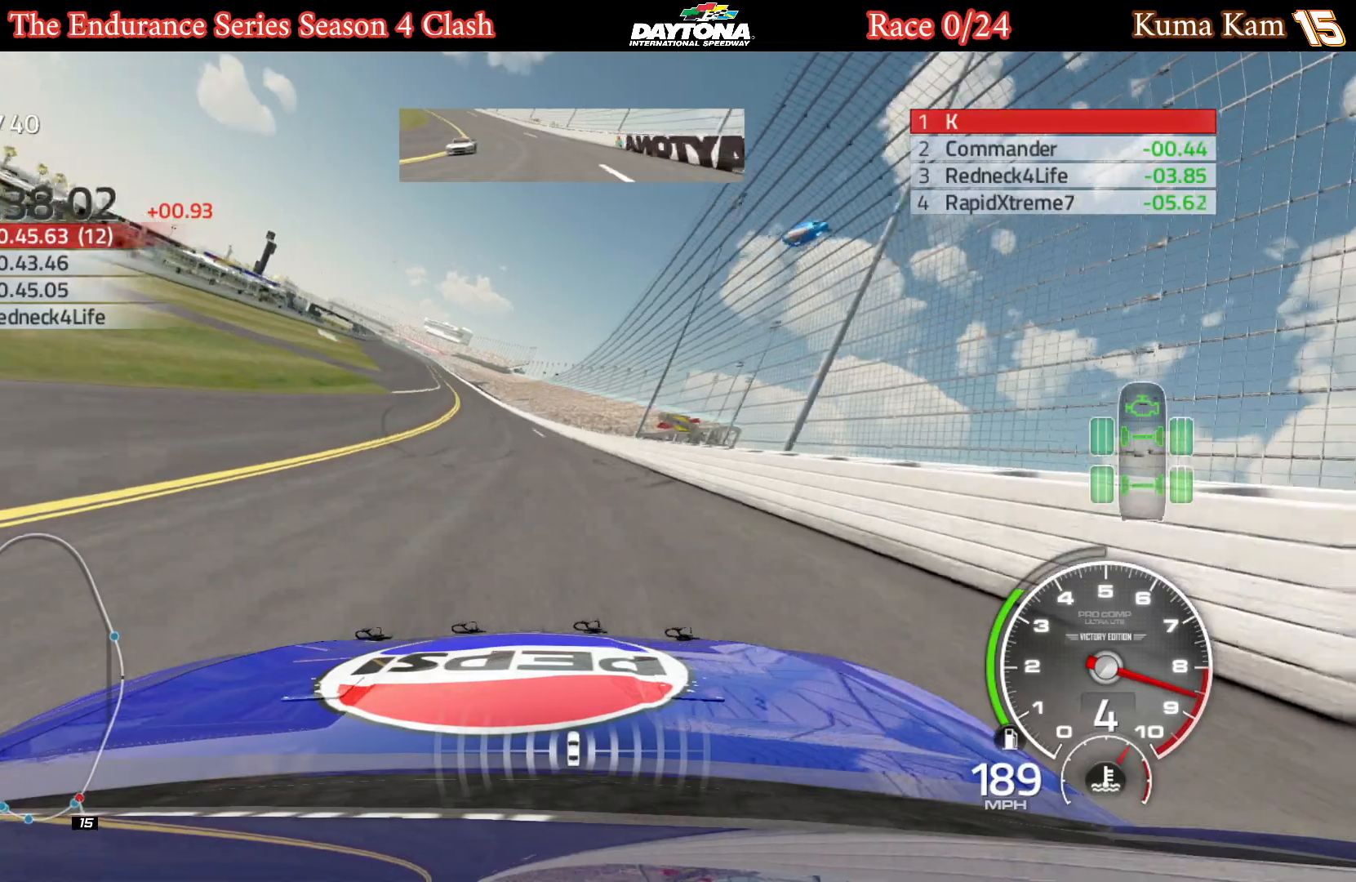
{"buttons": ["R2"], "left_stick": "left", "right_stick": "center", "events": [[283, "left_stick", "center"], [350, "left_stick", "left"]]}
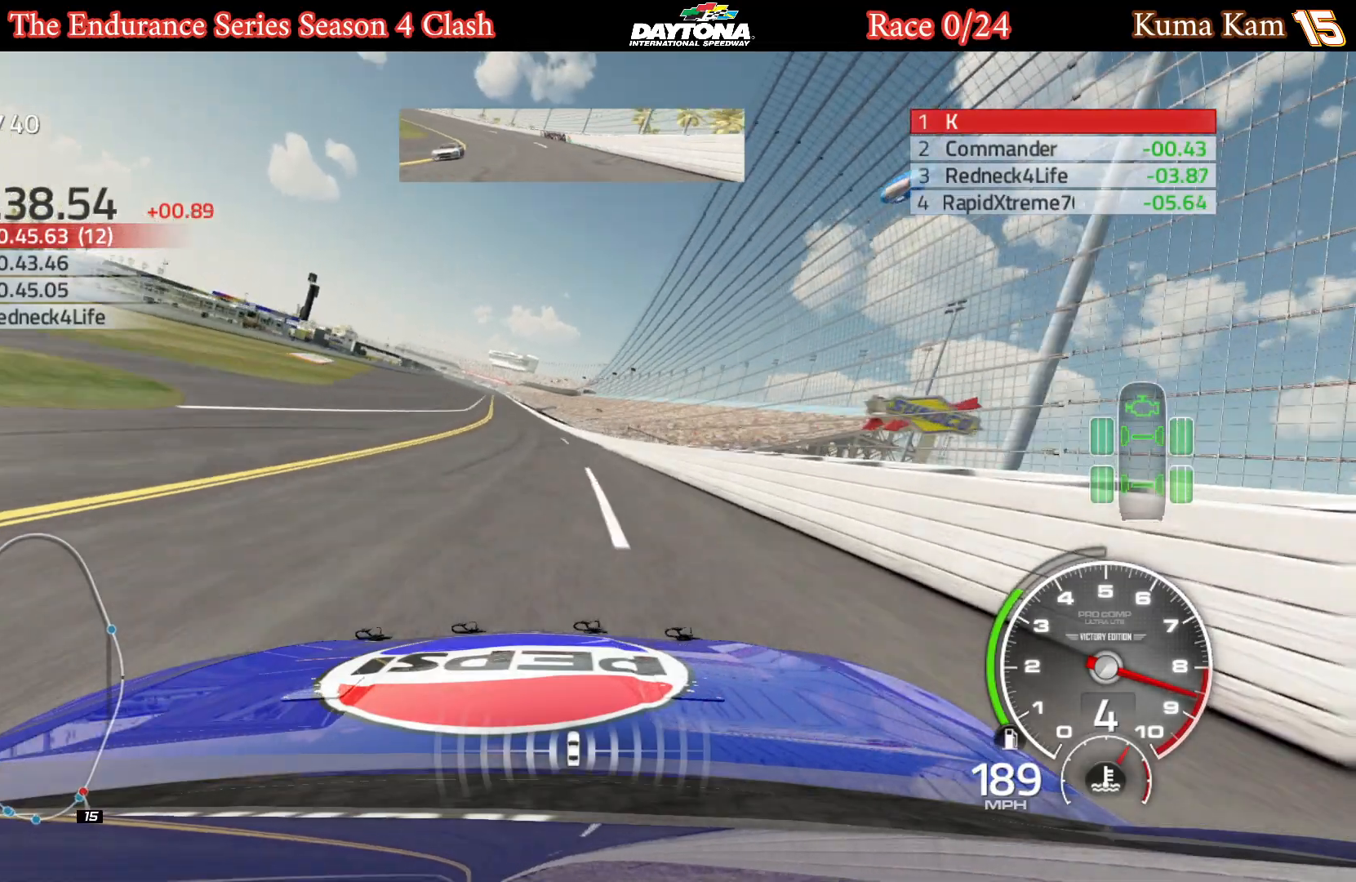
{"buttons": ["R2"], "left_stick": "left", "right_stick": "center", "events": [[17, "left_stick", "center"], [150, "left_stick", "left"], [283, "left_stick", "center"], [433, "left_stick", "left"]]}
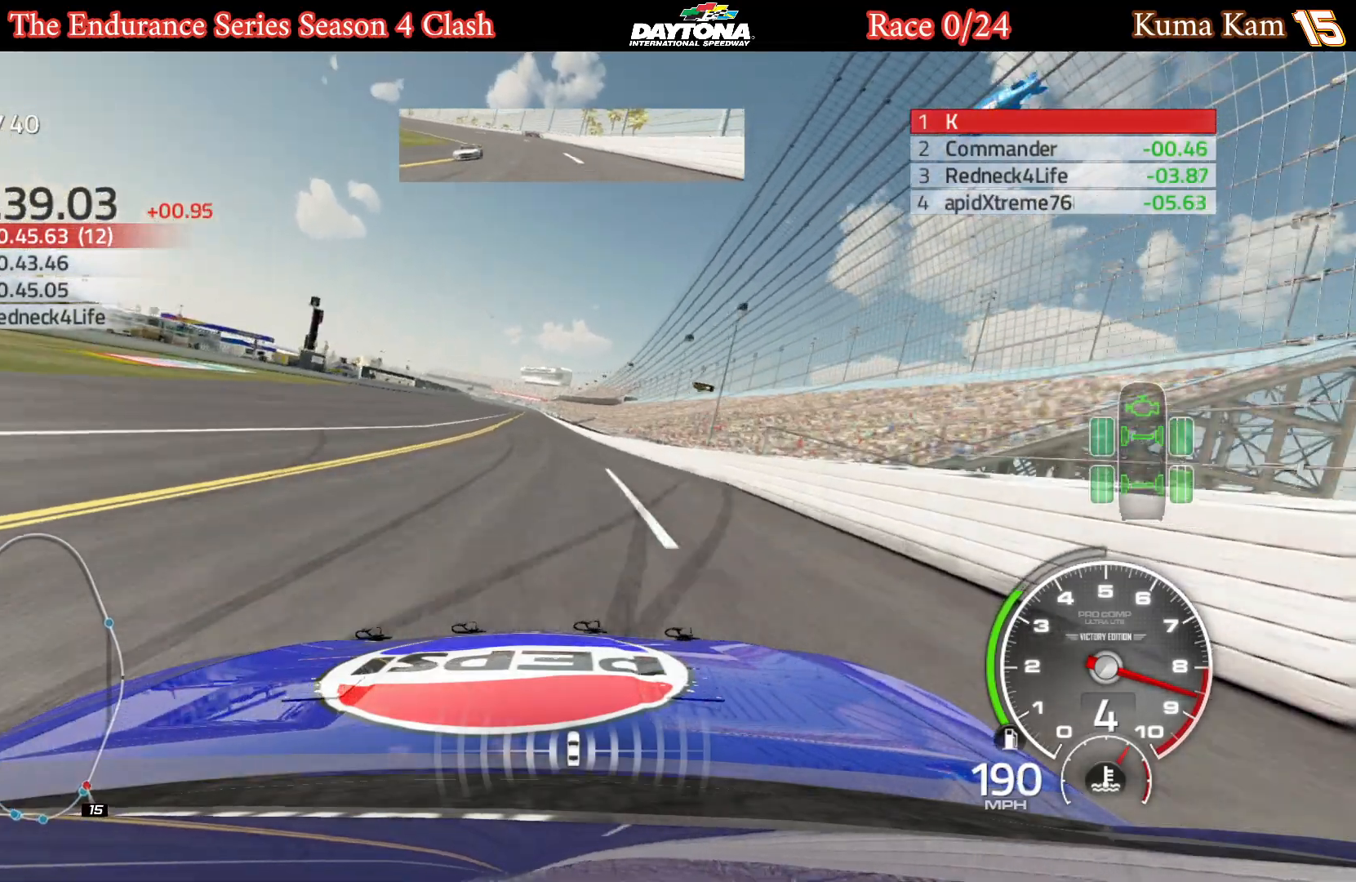
{"buttons": ["R2"], "left_stick": "center", "right_stick": "center", "events": [[100, "left_stick", "center"], [267, "left_stick", "left"], [400, "left_stick", "center"]]}
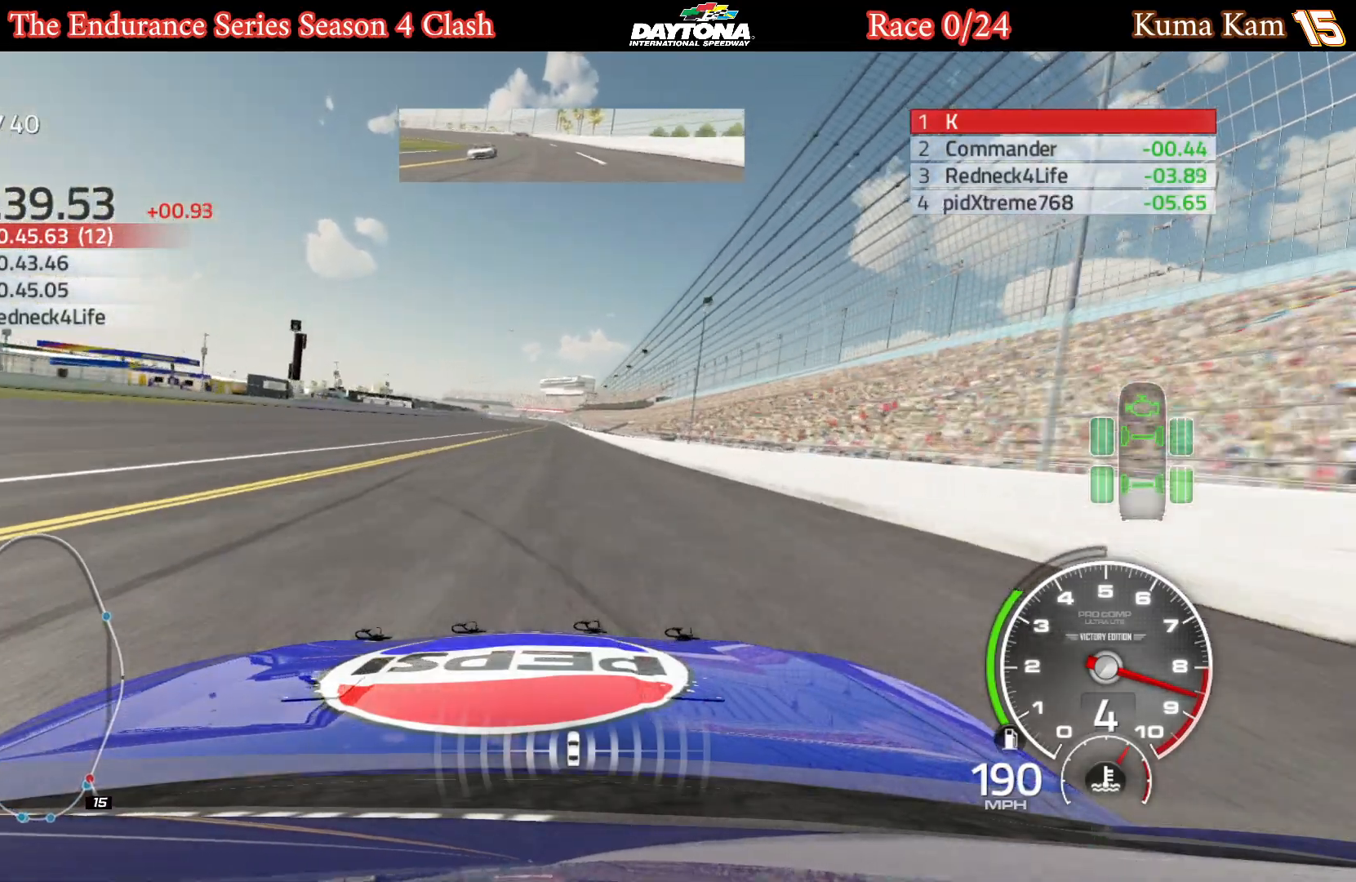
{"buttons": ["R2"], "left_stick": "center", "right_stick": "center", "events": []}
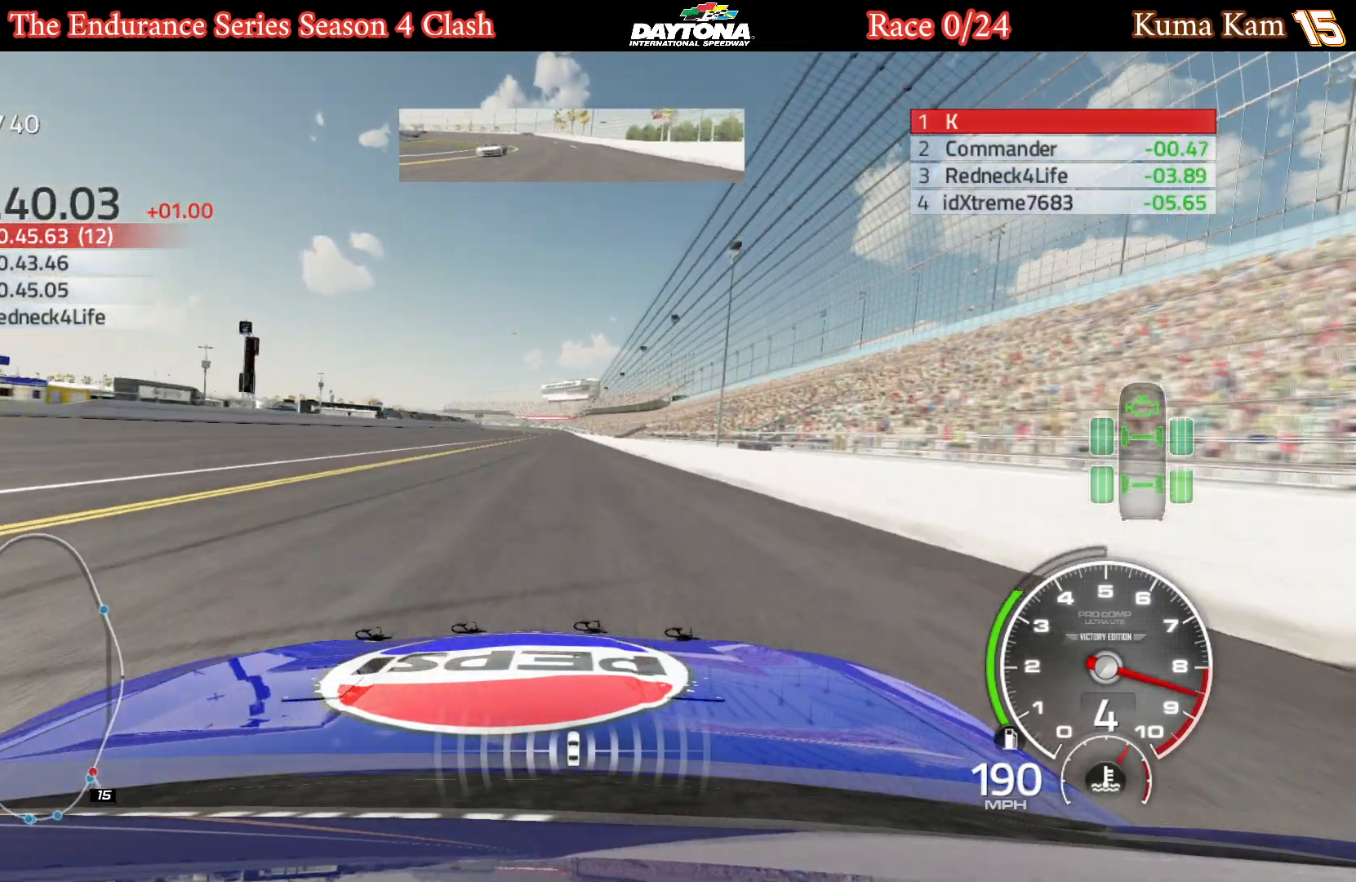
{"buttons": ["R2"], "left_stick": "center", "right_stick": "center", "events": []}
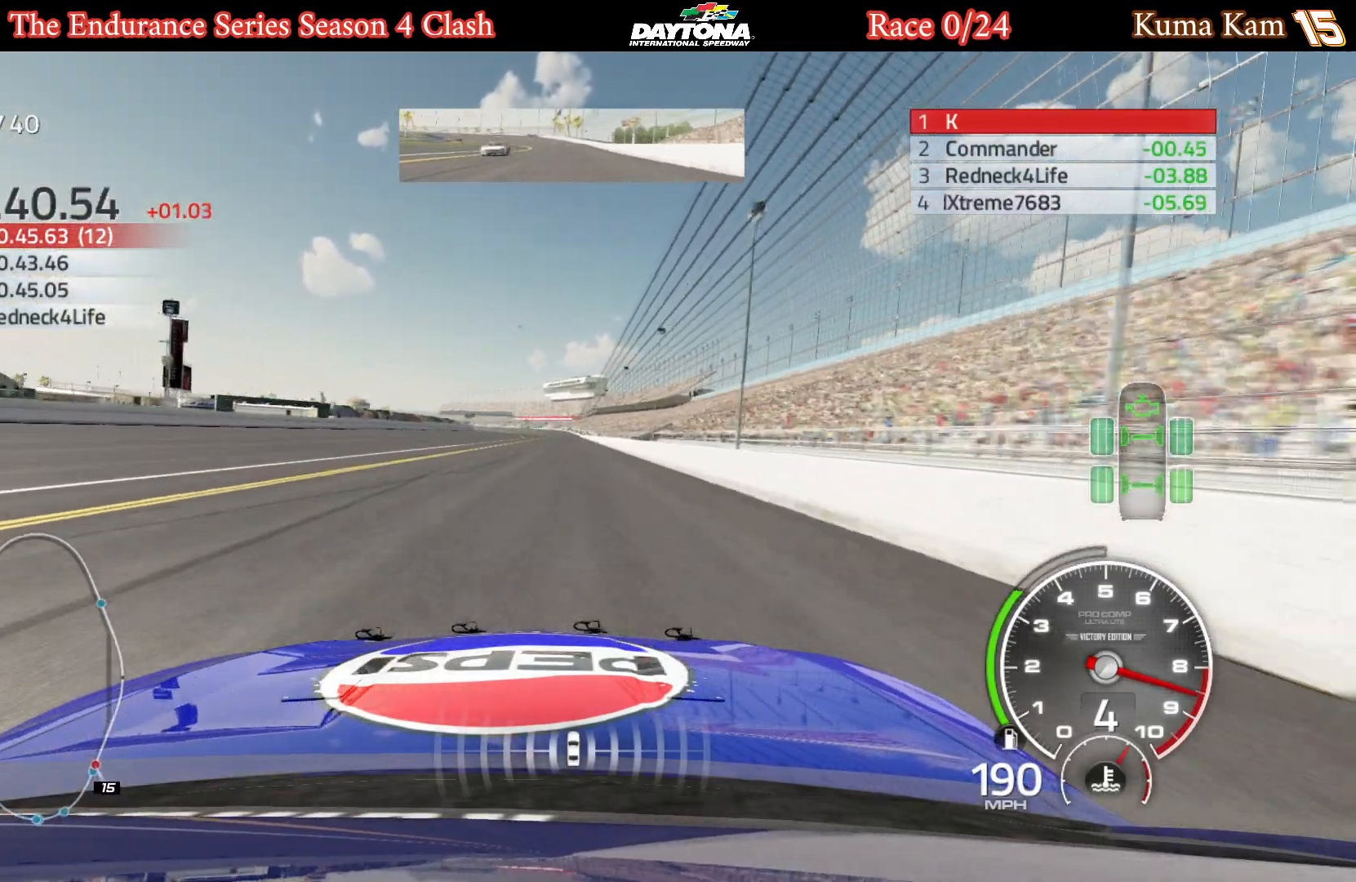
{"buttons": ["R2"], "left_stick": "center", "right_stick": "center", "events": []}
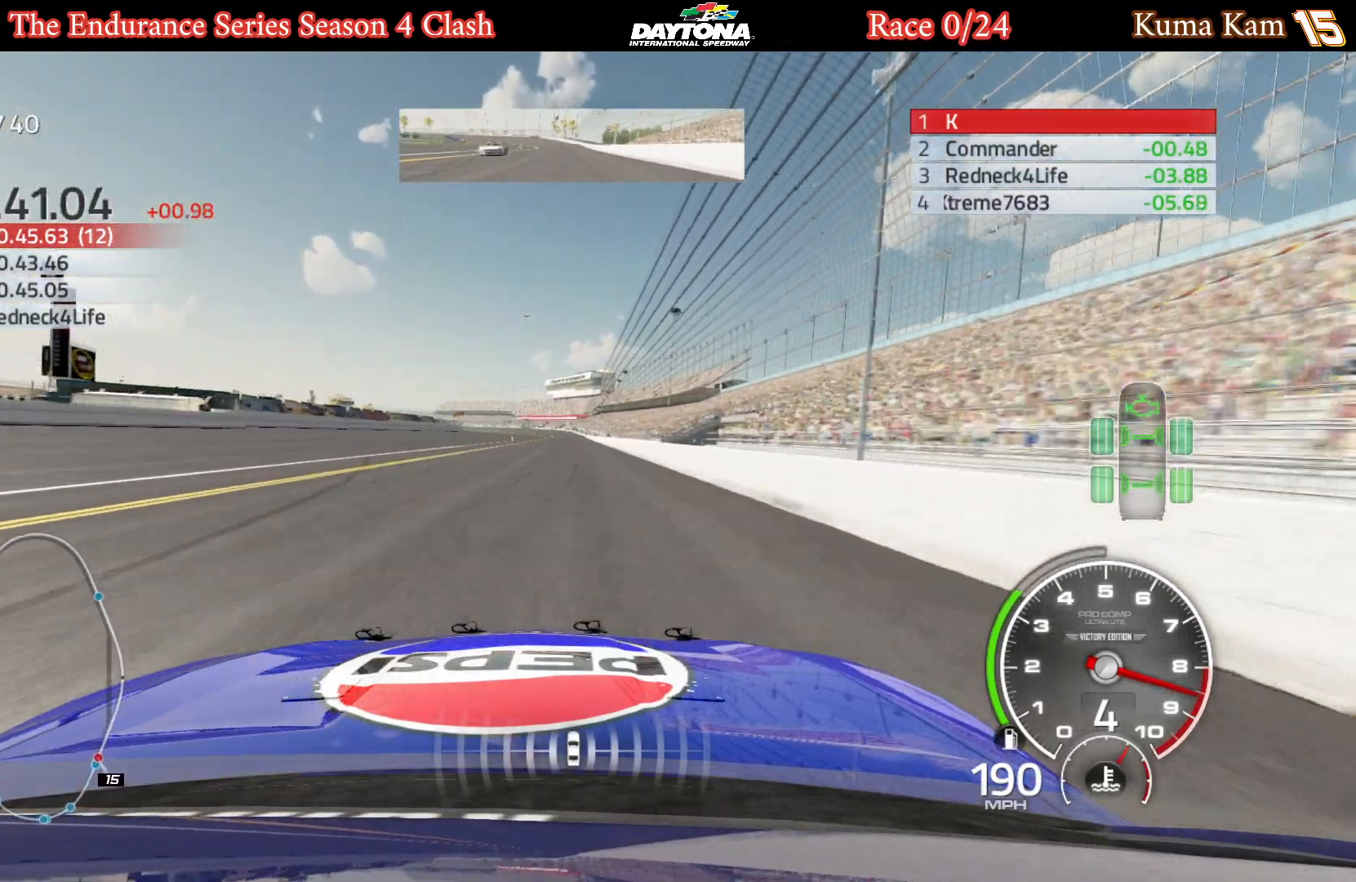
{"buttons": ["R2"], "left_stick": "center", "right_stick": "center", "events": [[317, "left_stick", "right"], [450, "left_stick", "center"]]}
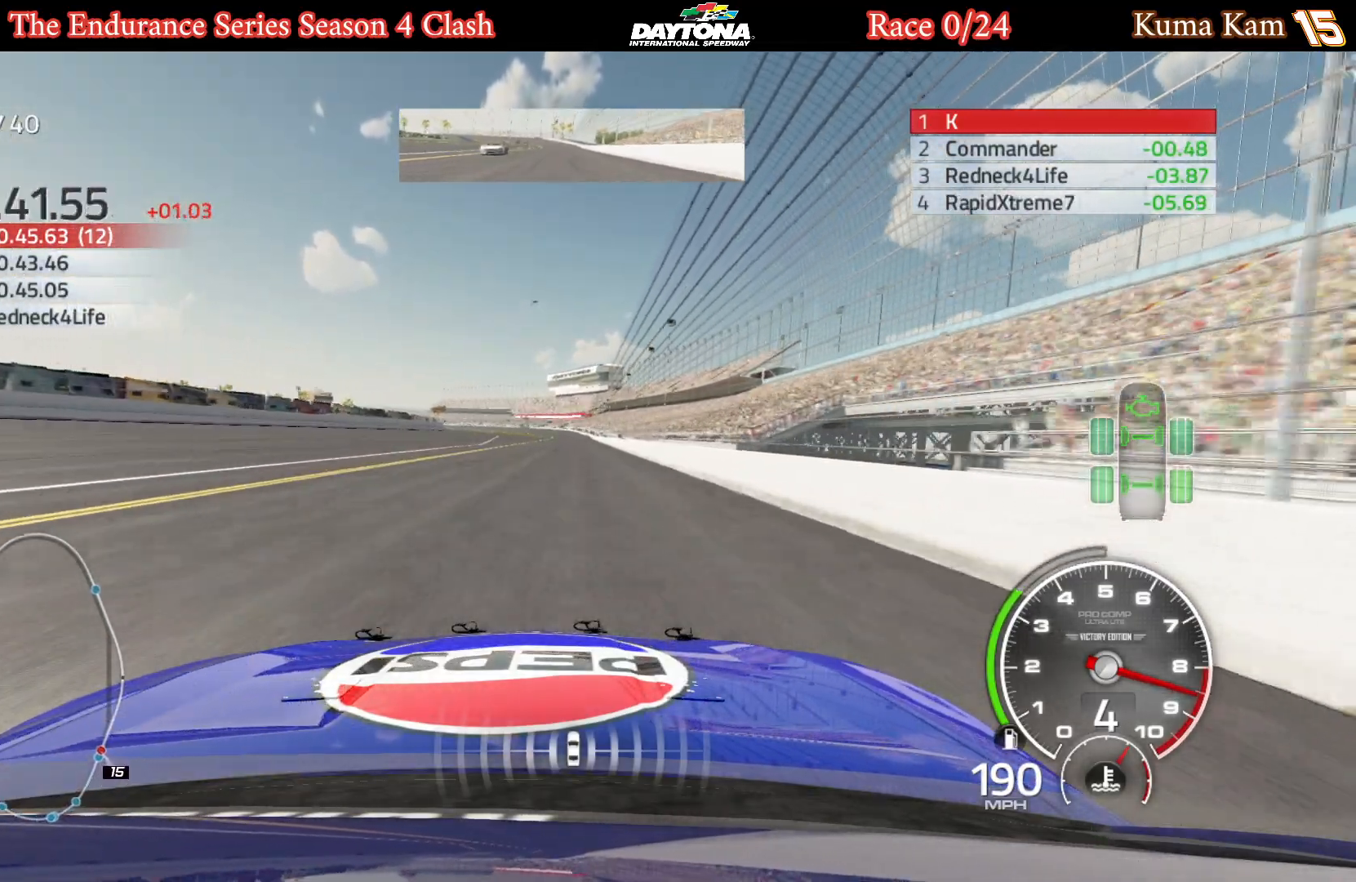
{"buttons": ["L1", "R2"], "left_stick": "right", "right_stick": "center", "events": [[117, "left_stick", "right"], [183, "L1", "down"], [200, "left_stick", "center"], [467, "left_stick", "right"]]}
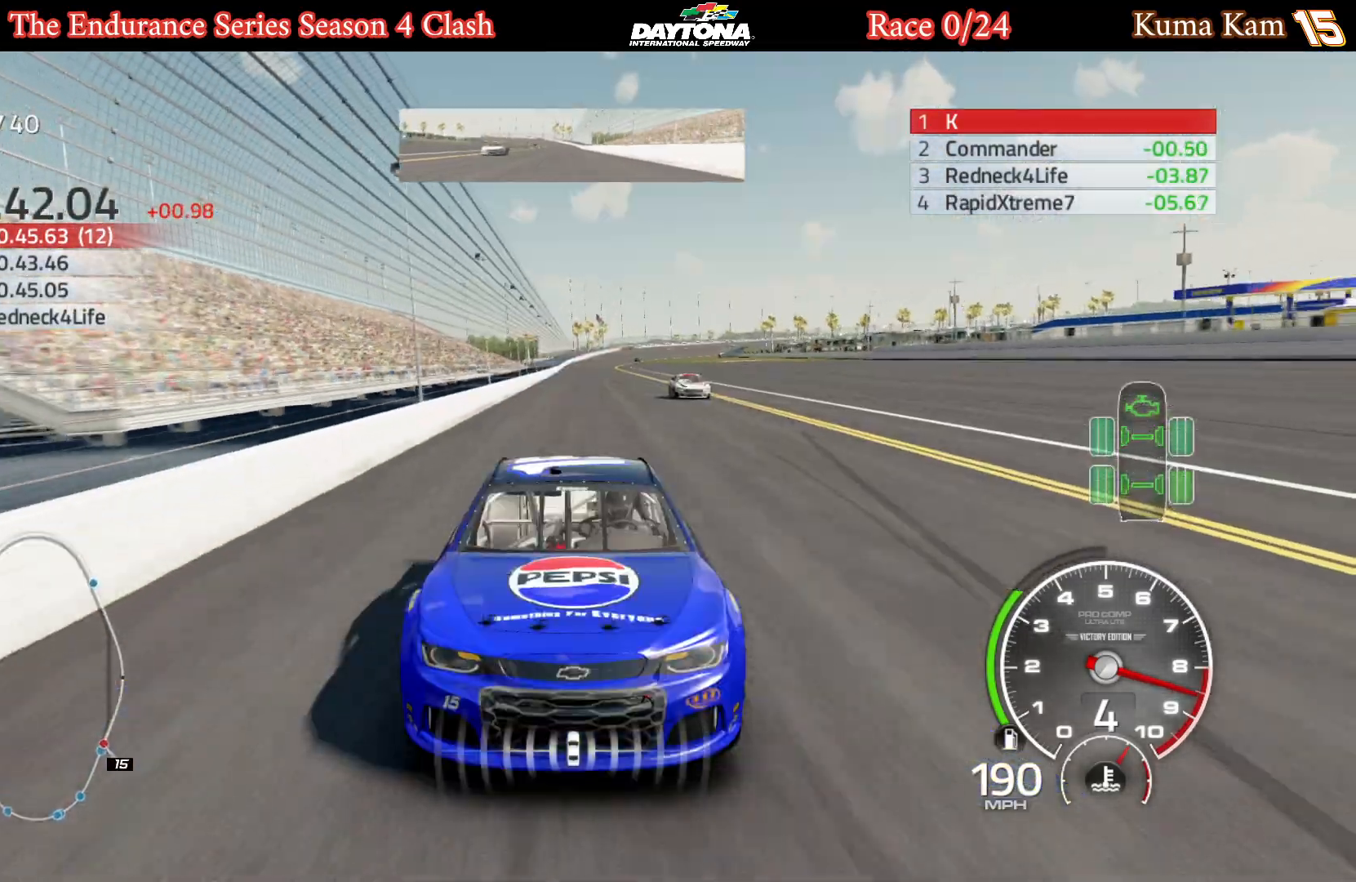
{"buttons": ["L1", "R2"], "left_stick": "center", "right_stick": "center", "events": [[83, "left_stick", "center"], [333, "left_stick", "up-right"], [450, "left_stick", "center"]]}
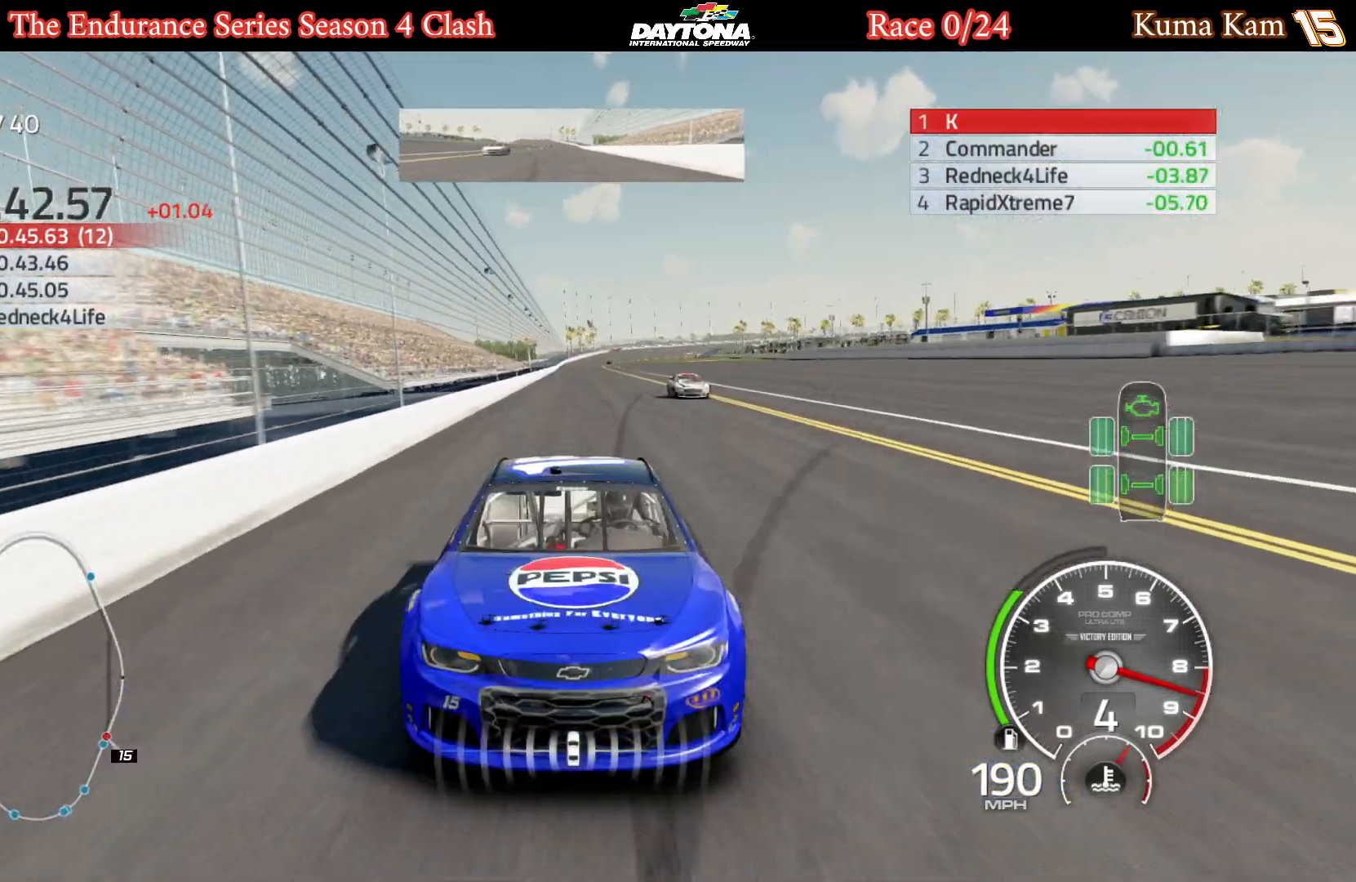
{"buttons": ["R2"], "left_stick": "center", "right_stick": "center", "events": [[283, "L1", "up"]]}
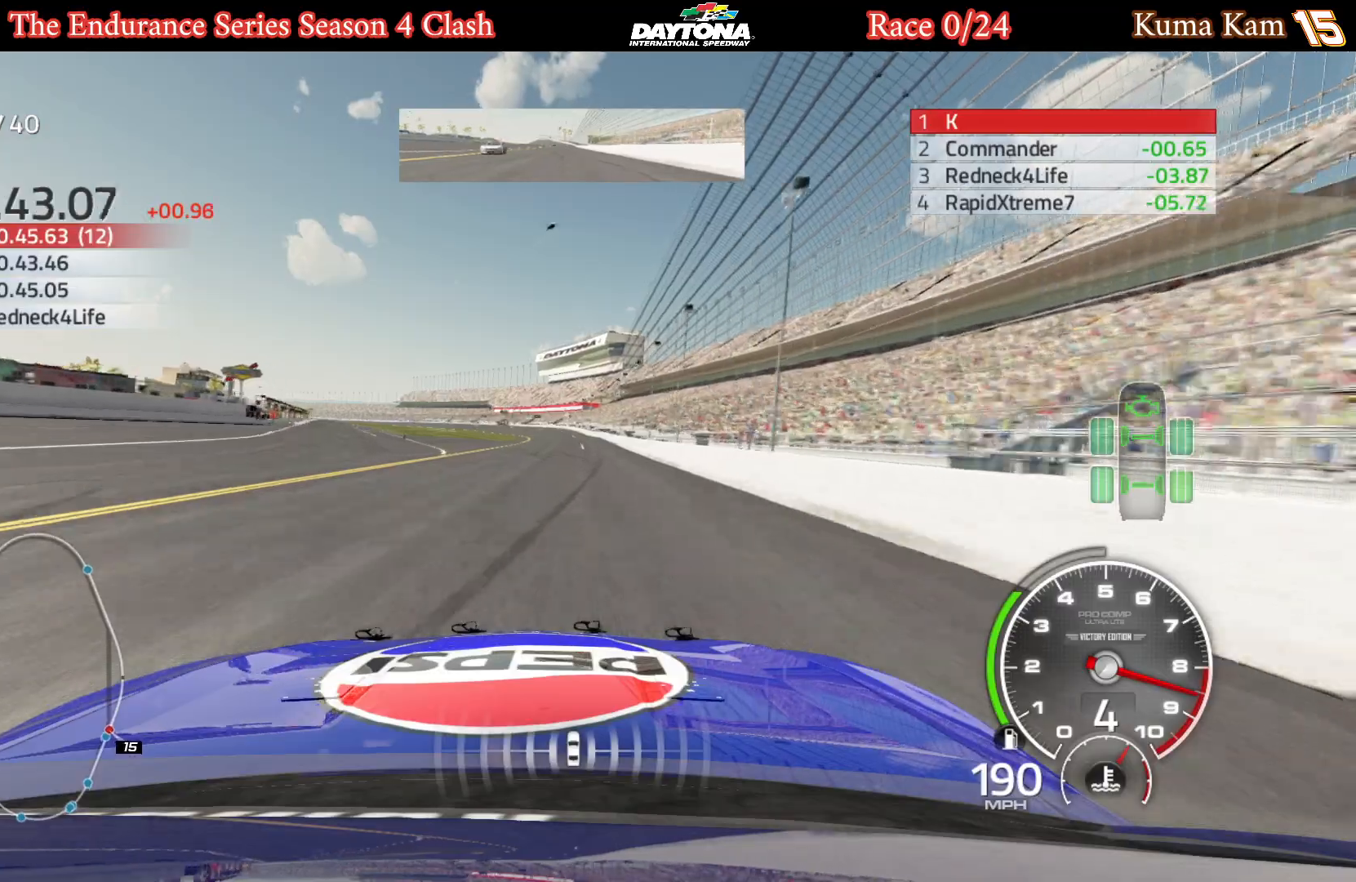
{"buttons": ["R2"], "left_stick": "center", "right_stick": "center", "events": [[67, "left_stick", "right"], [117, "left_stick", "center"]]}
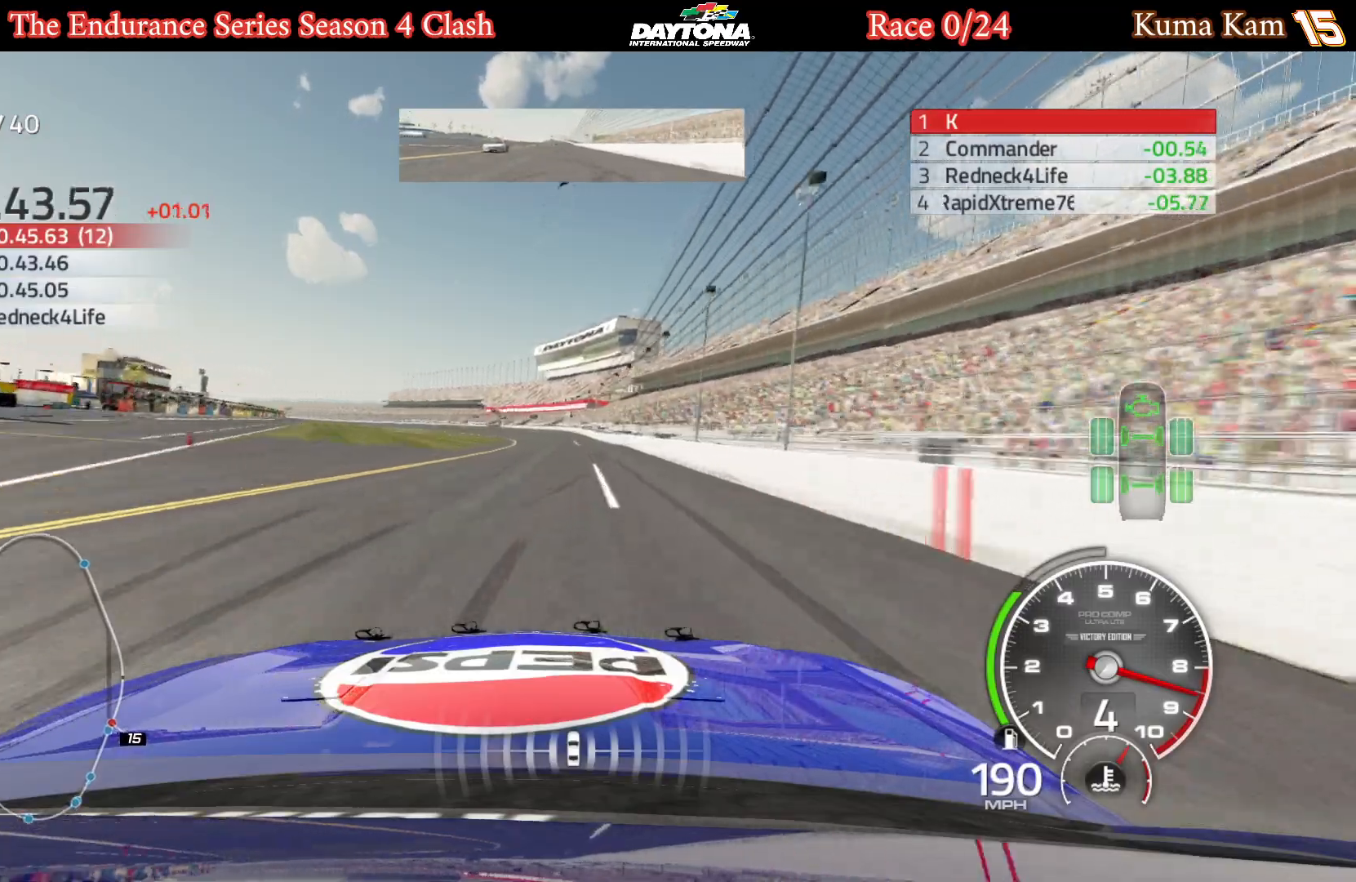
{"buttons": ["R2"], "left_stick": "center", "right_stick": "center", "events": []}
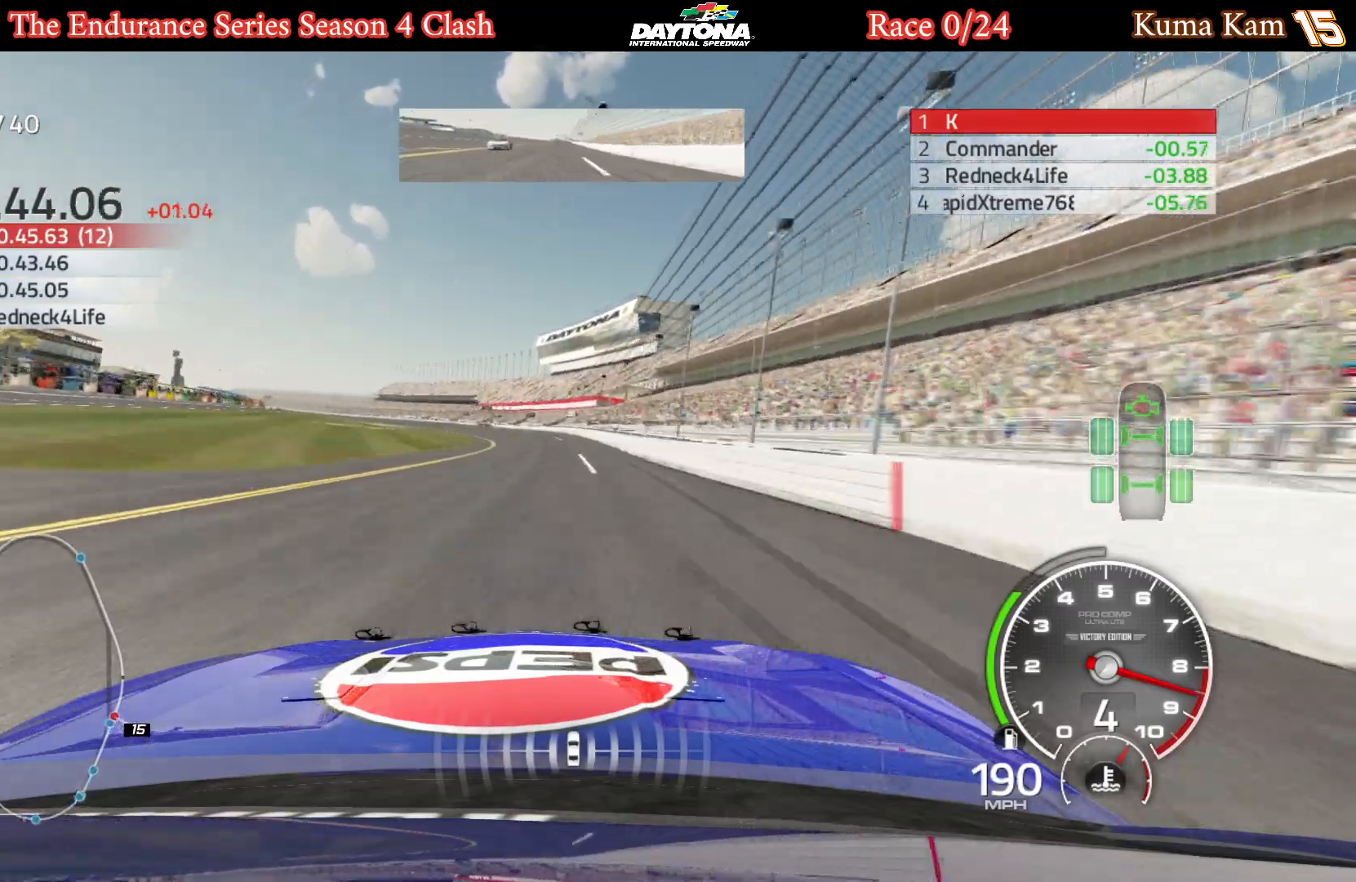
{"buttons": ["R2"], "left_stick": "left", "right_stick": "center", "events": [[50, "left_stick", "left"], [217, "left_stick", "center"], [367, "left_stick", "left"]]}
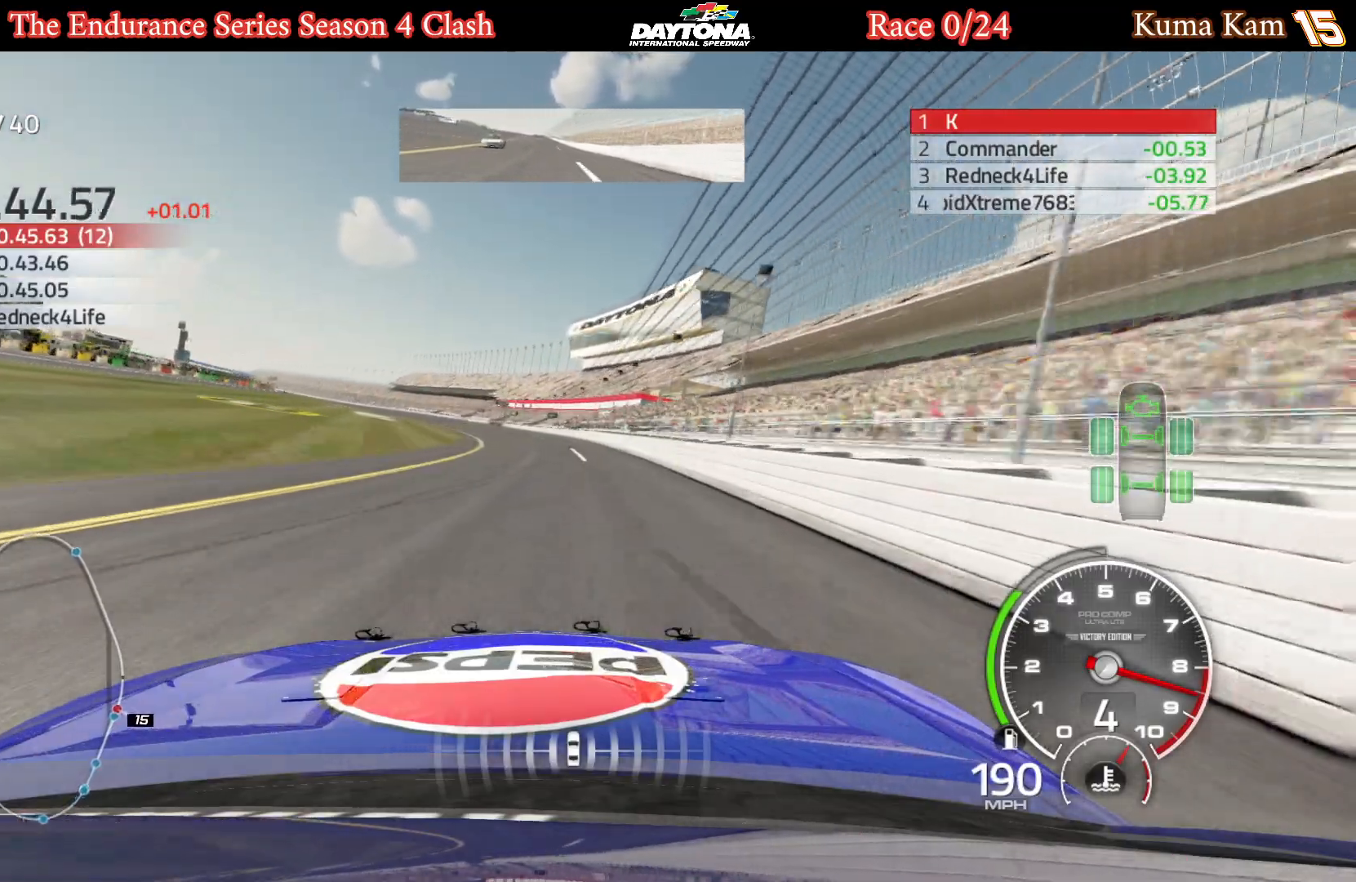
{"buttons": ["R2"], "left_stick": "left", "right_stick": "center", "events": [[33, "left_stick", "center"], [167, "left_stick", "left"], [317, "left_stick", "center"], [417, "left_stick", "left"]]}
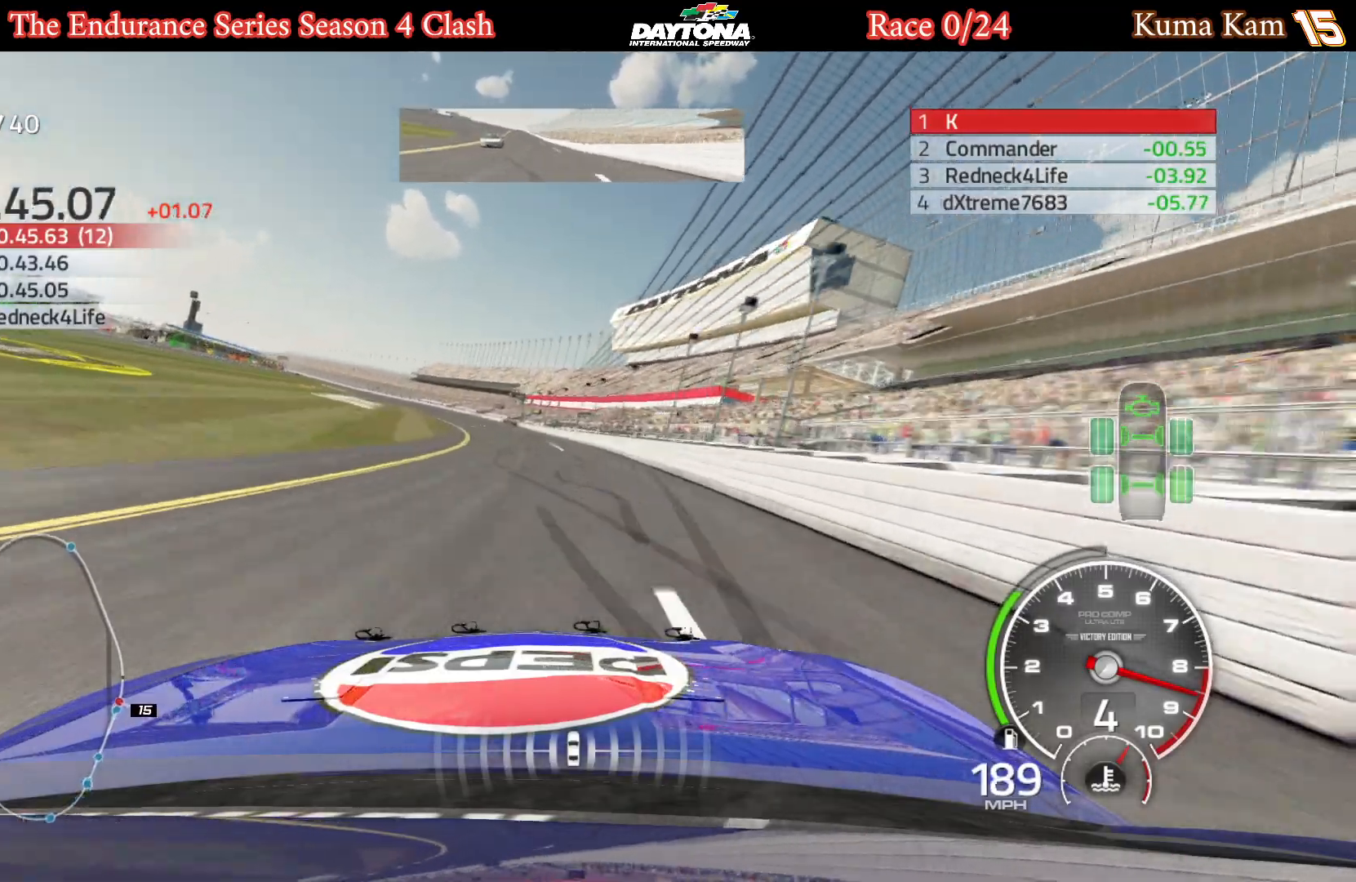
{"buttons": ["R2"], "left_stick": "left", "right_stick": "center", "events": [[33, "left_stick", "center"], [133, "left_stick", "left"], [317, "left_stick", "center"], [400, "left_stick", "left"]]}
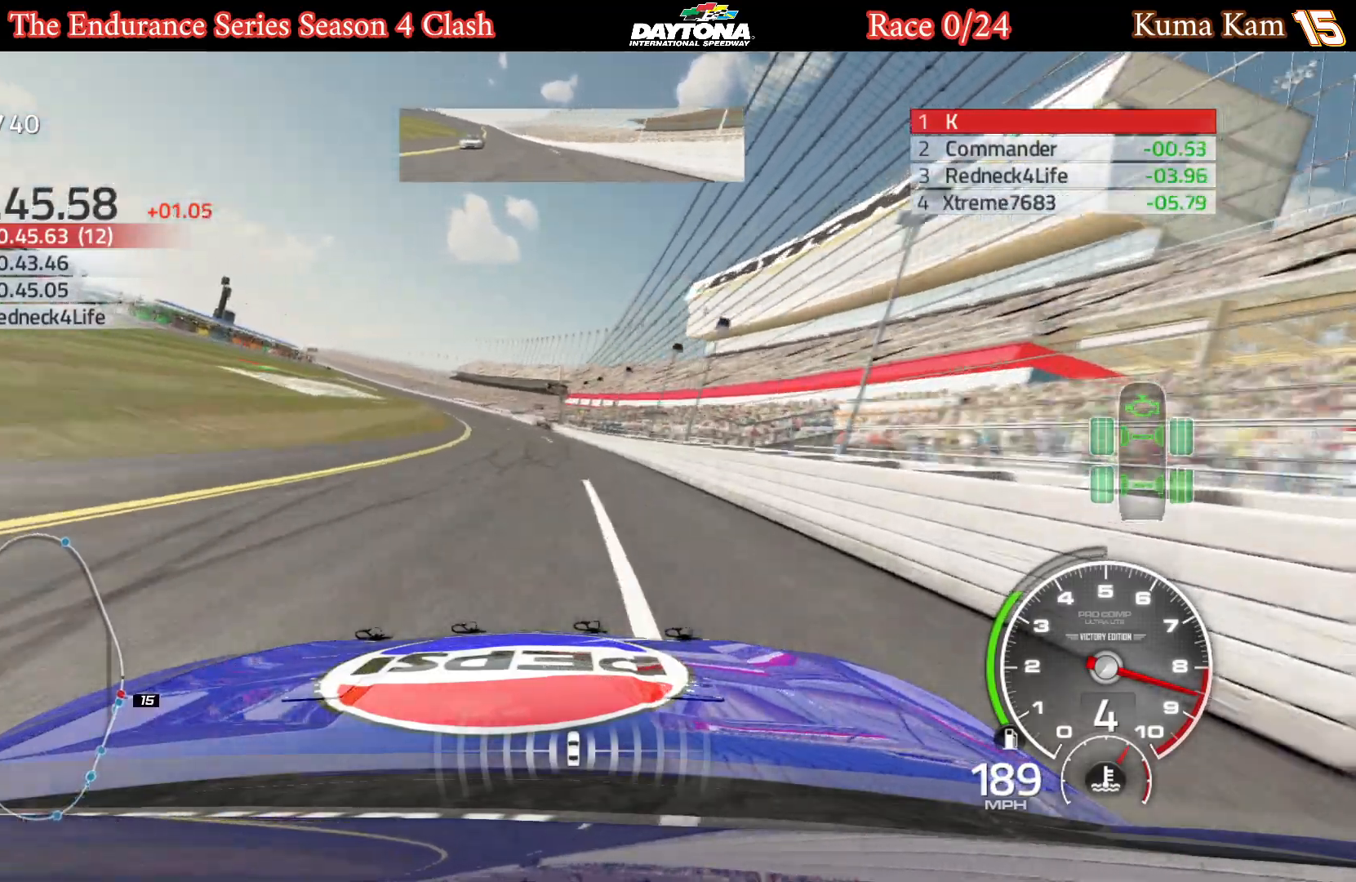
{"buttons": ["R2"], "left_stick": "left", "right_stick": "center", "events": [[50, "left_stick", "center"], [183, "left_stick", "left"], [333, "left_stick", "center"], [383, "left_stick", "left"]]}
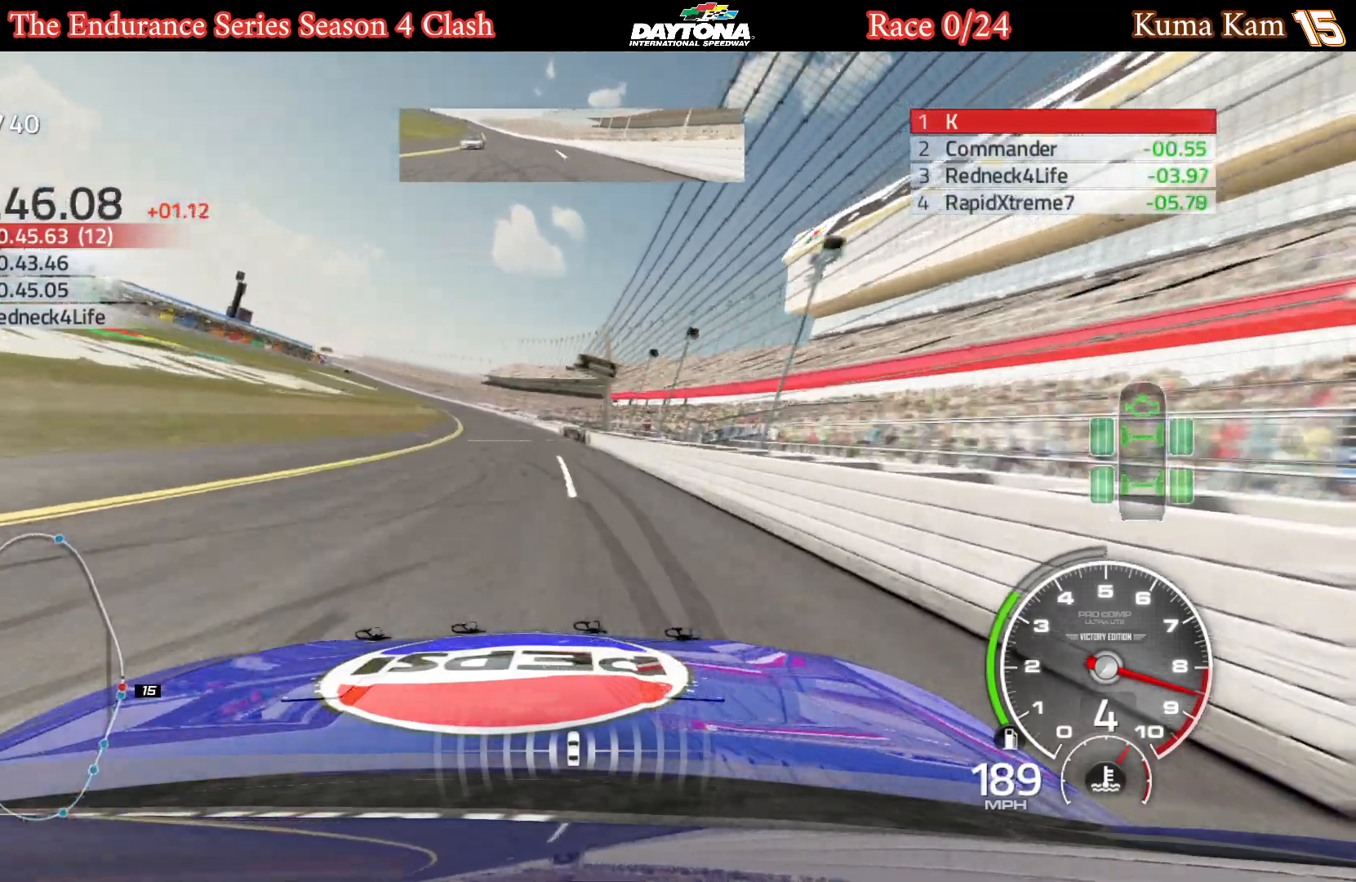
{"buttons": ["R2"], "left_stick": "left", "right_stick": "center", "events": [[33, "left_stick", "center"], [167, "left_stick", "down-left"], [300, "left_stick", "center"], [400, "left_stick", "left"]]}